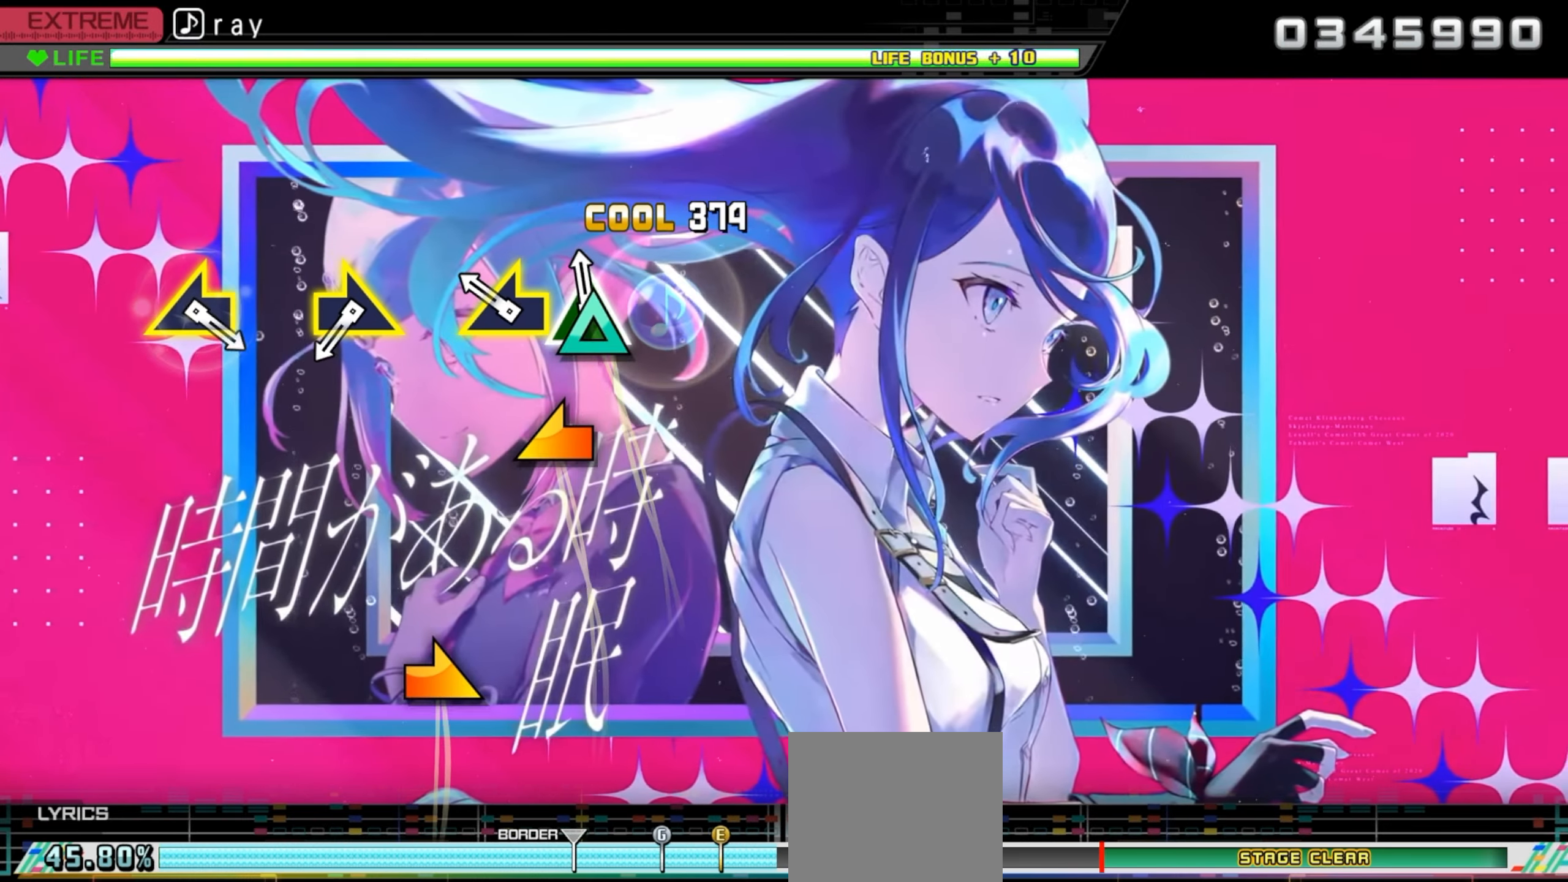
Gameplay with a controller (PlayStation layout); each line is a JSON object with the inputs held at the frame after it. "events" lists button and stick changes between this image and that frame as [ms after this image, input, new state], when the widget could be followed in between. Not read: left_stick right_stick.
{"buttons": ["DPAD_DOWN"], "events": [[133, "TRIANGLE", "up"], [233, "L1", "down"], [316, "L1", "up"]]}
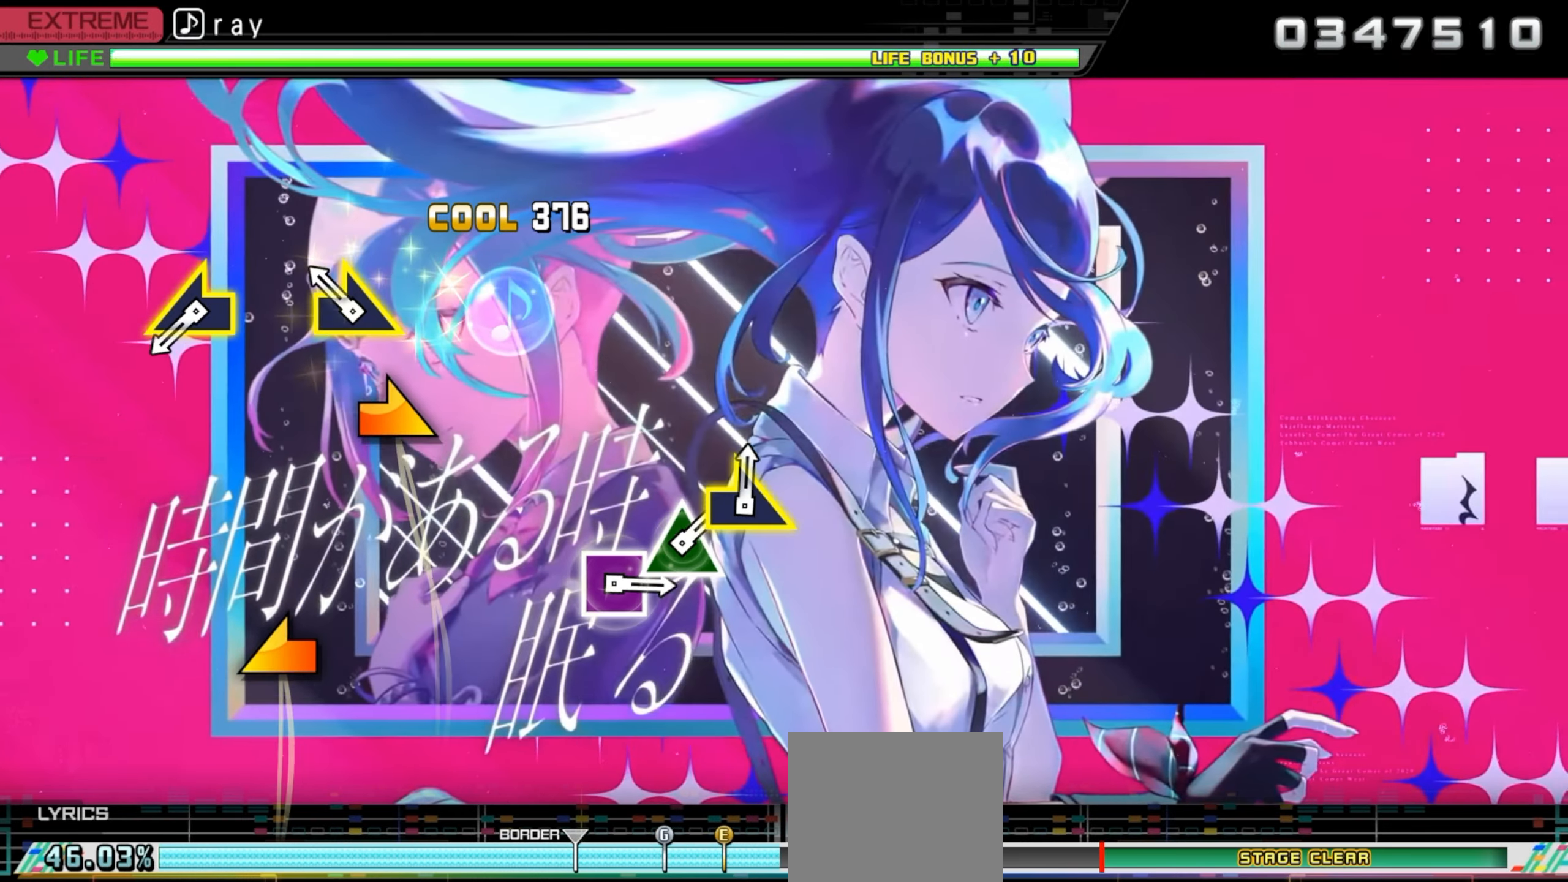
{"buttons": ["DPAD_DOWN"], "events": [[150, "R1", "down"], [250, "R1", "up"]]}
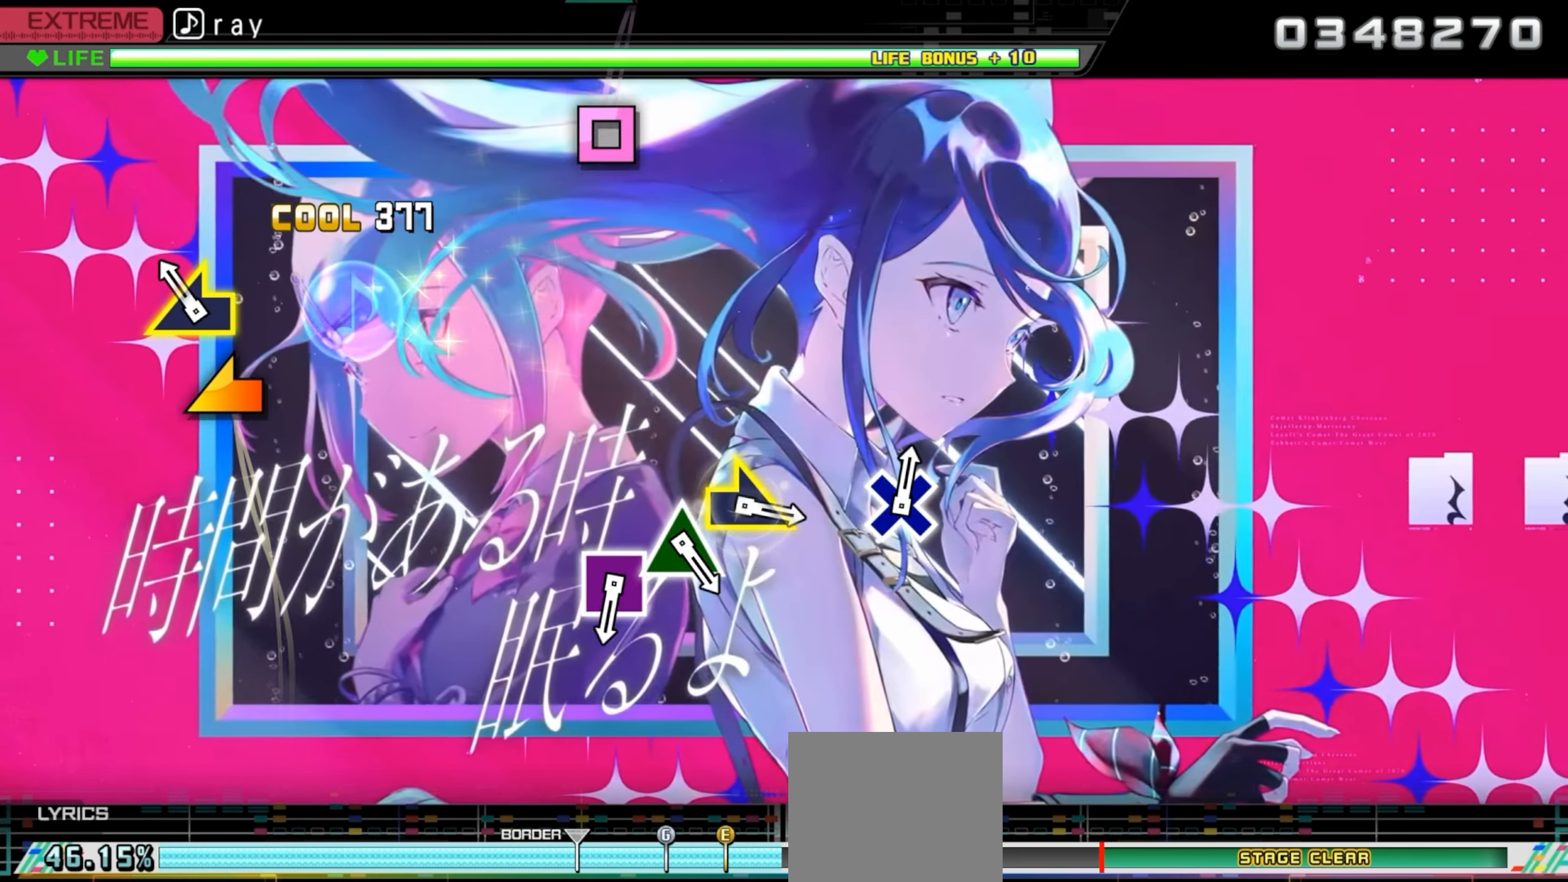
{"buttons": ["DPAD_DOWN"], "events": [[150, "L1", "down"], [216, "L1", "up"]]}
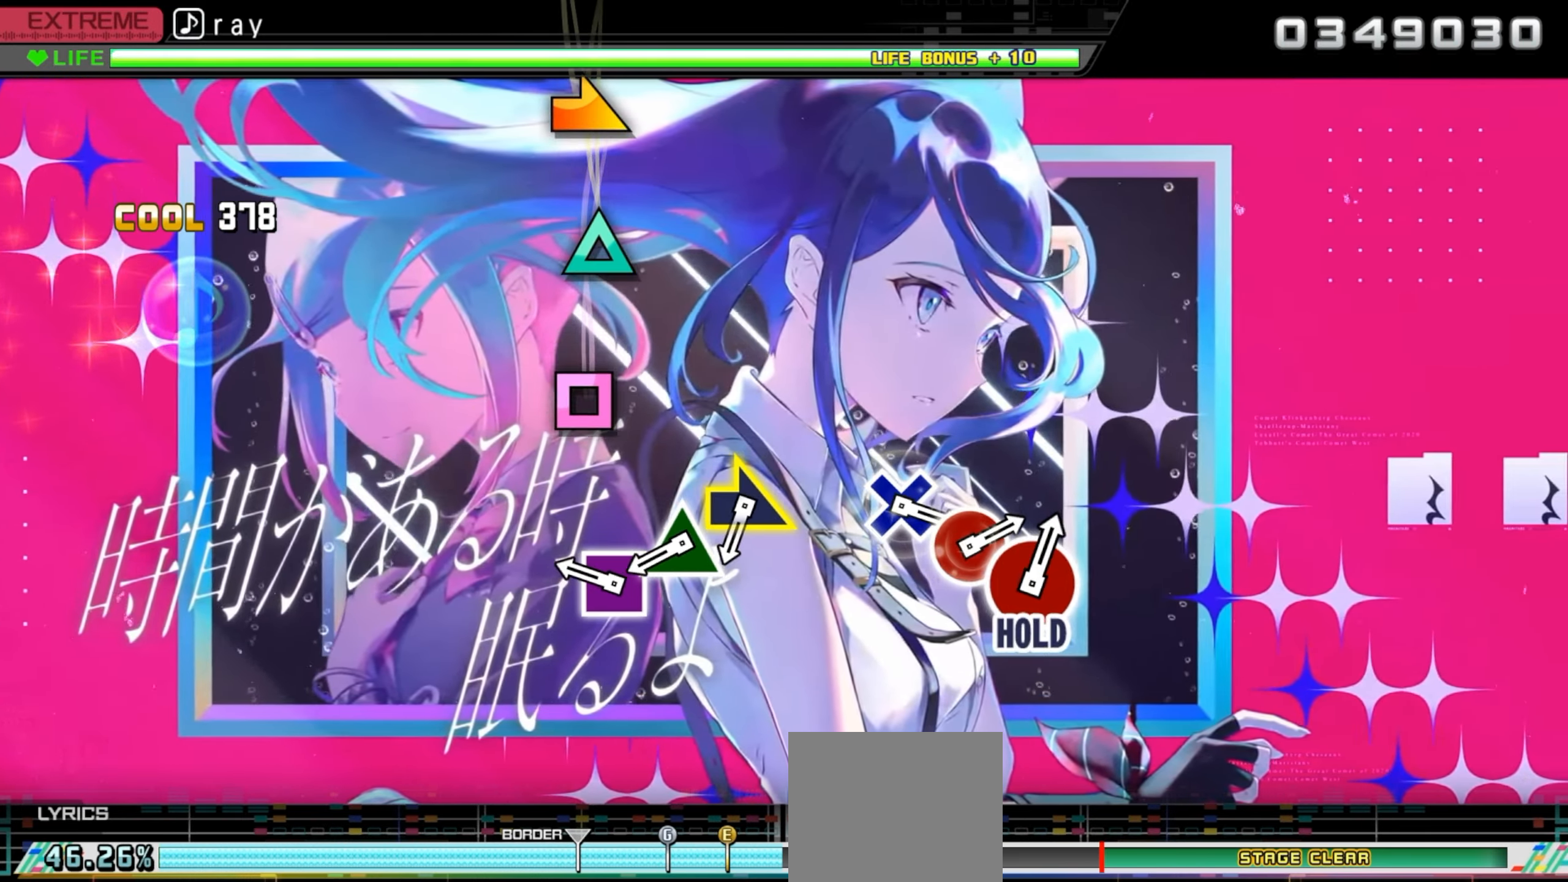
{"buttons": ["DPAD_DOWN"], "events": [[316, "SQUARE", "down"], [433, "SQUARE", "up"]]}
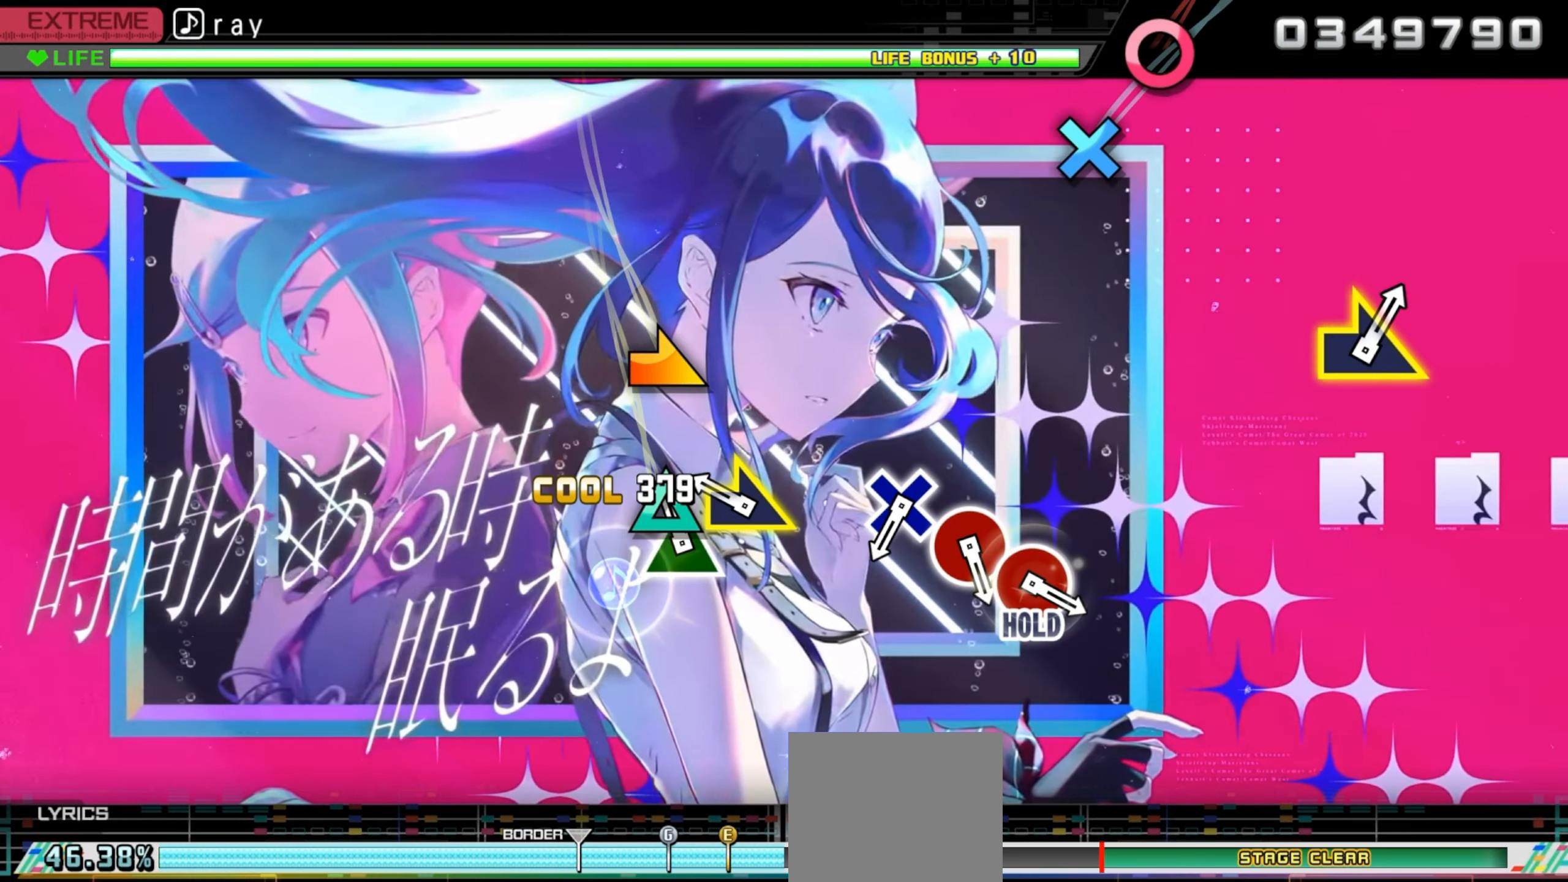
{"buttons": [], "events": [[33, "TRIANGLE", "down"], [150, "TRIANGLE", "up"], [266, "R1", "down"], [317, "DPAD_DOWN", "up"], [333, "R1", "up"]]}
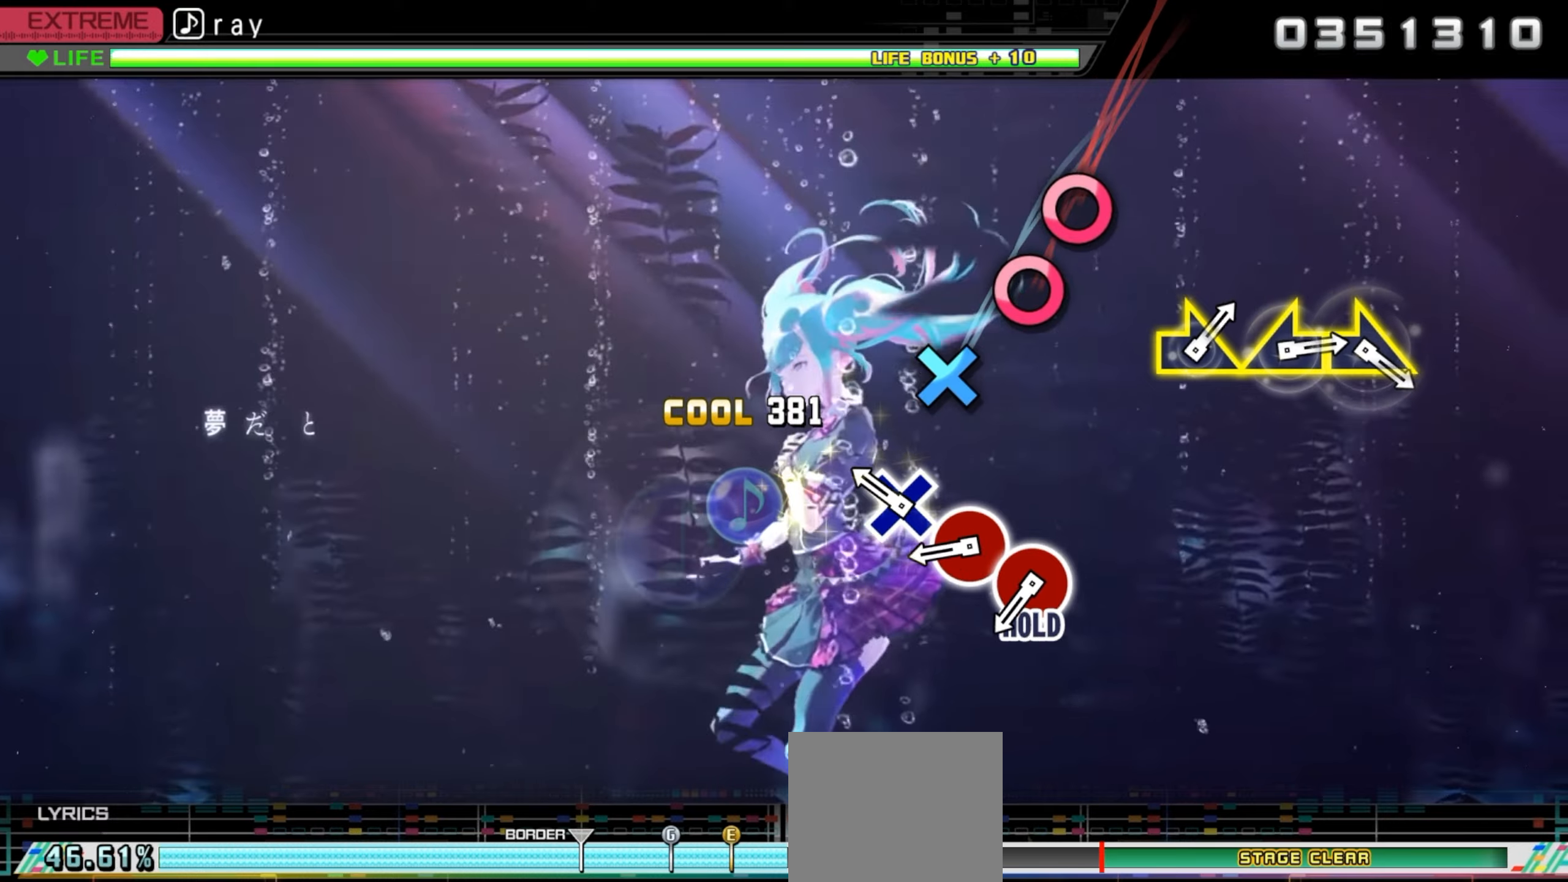
{"buttons": ["DPAD_RIGHT"], "events": [[217, "CROSS", "down"], [317, "CROSS", "up"], [450, "DPAD_RIGHT", "down"]]}
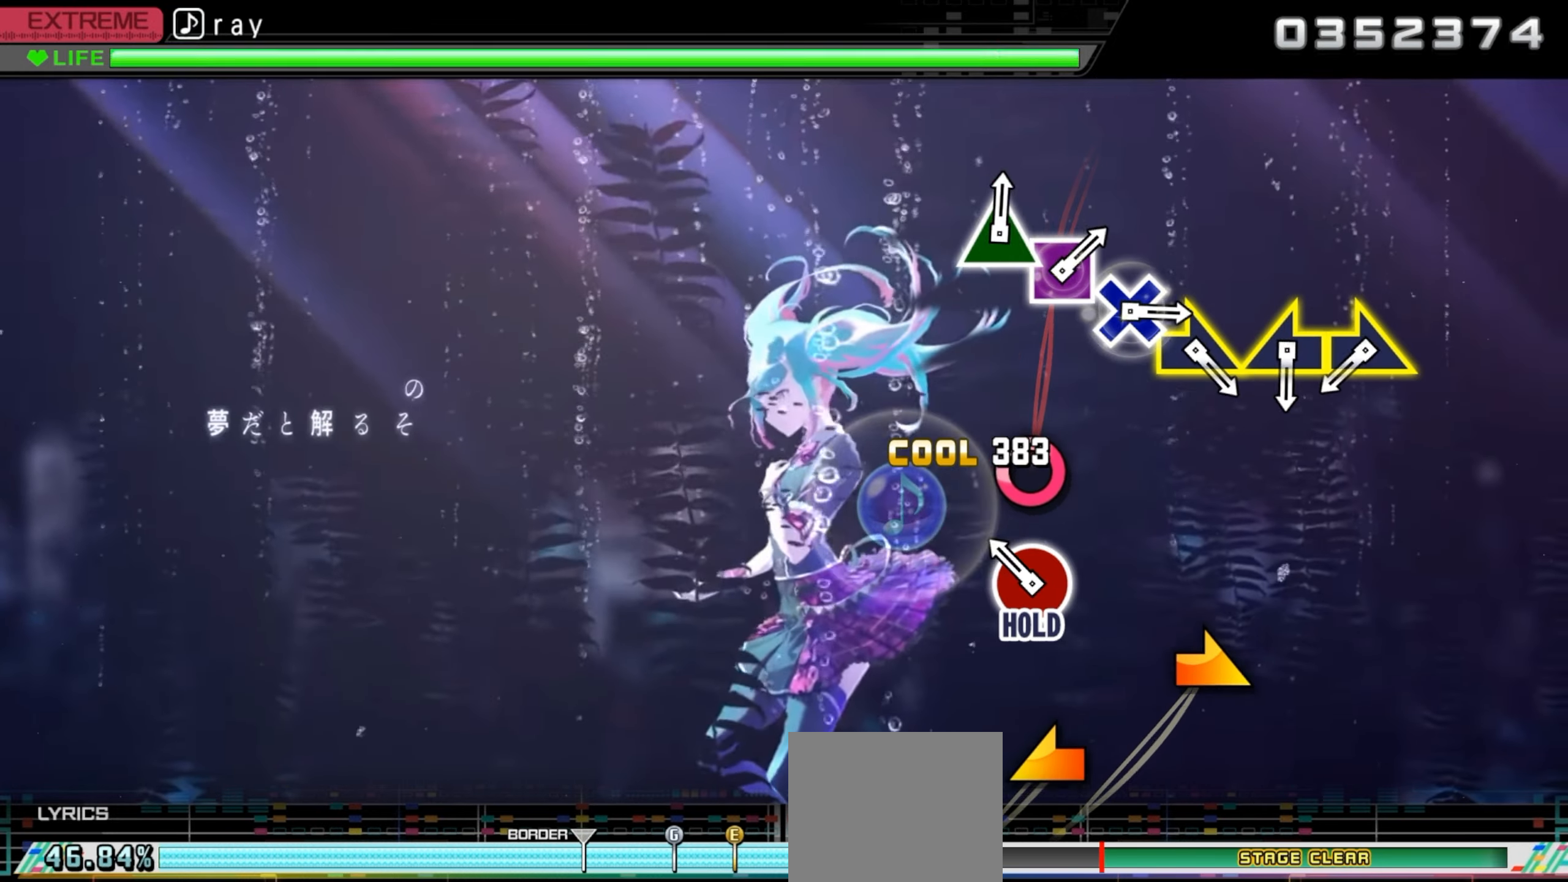
{"buttons": ["DPAD_RIGHT"], "events": [[50, "DPAD_RIGHT", "up"], [183, "DPAD_RIGHT", "down"]]}
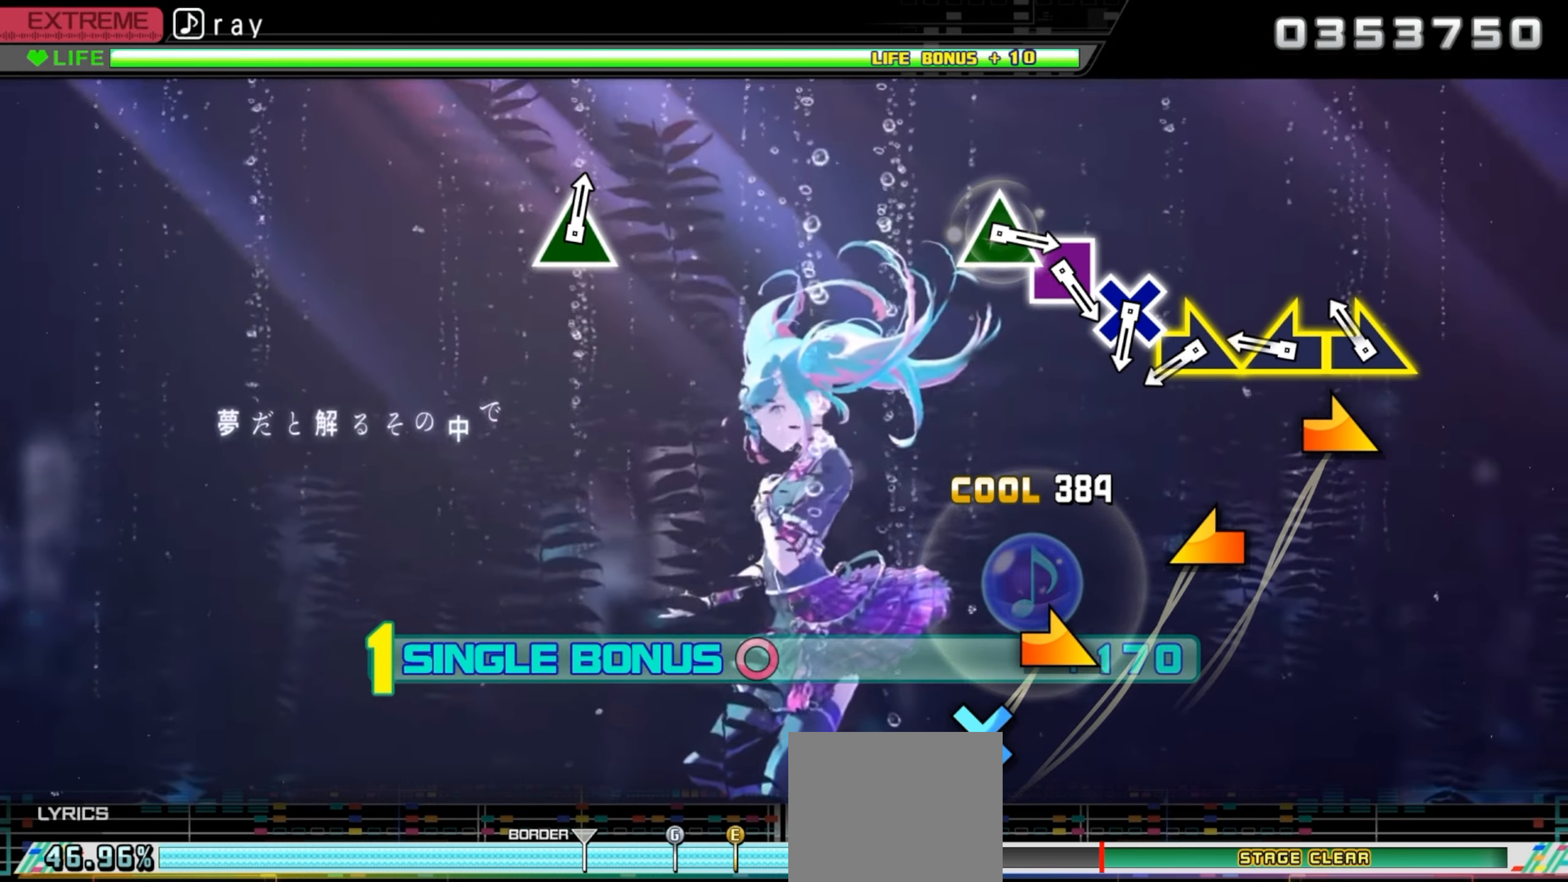
{"buttons": ["DPAD_RIGHT"], "events": [[150, "R1", "down"], [233, "R1", "up"], [383, "L1", "down"], [467, "L1", "up"]]}
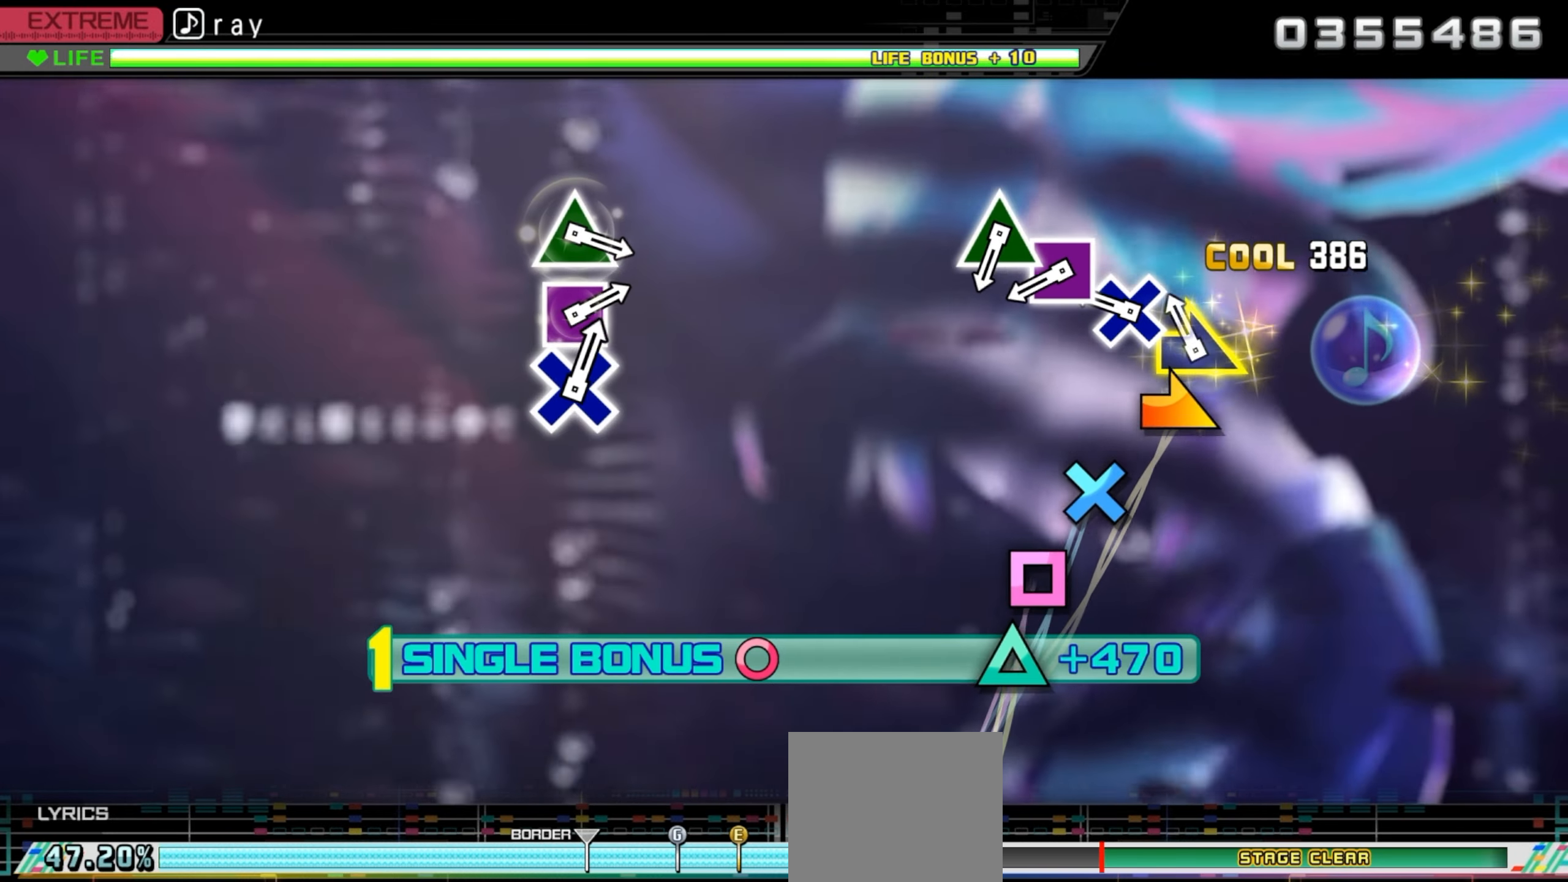
{"buttons": ["DPAD_RIGHT"], "events": [[100, "R1", "down"], [200, "R1", "up"], [333, "CROSS", "down"], [467, "CROSS", "up"]]}
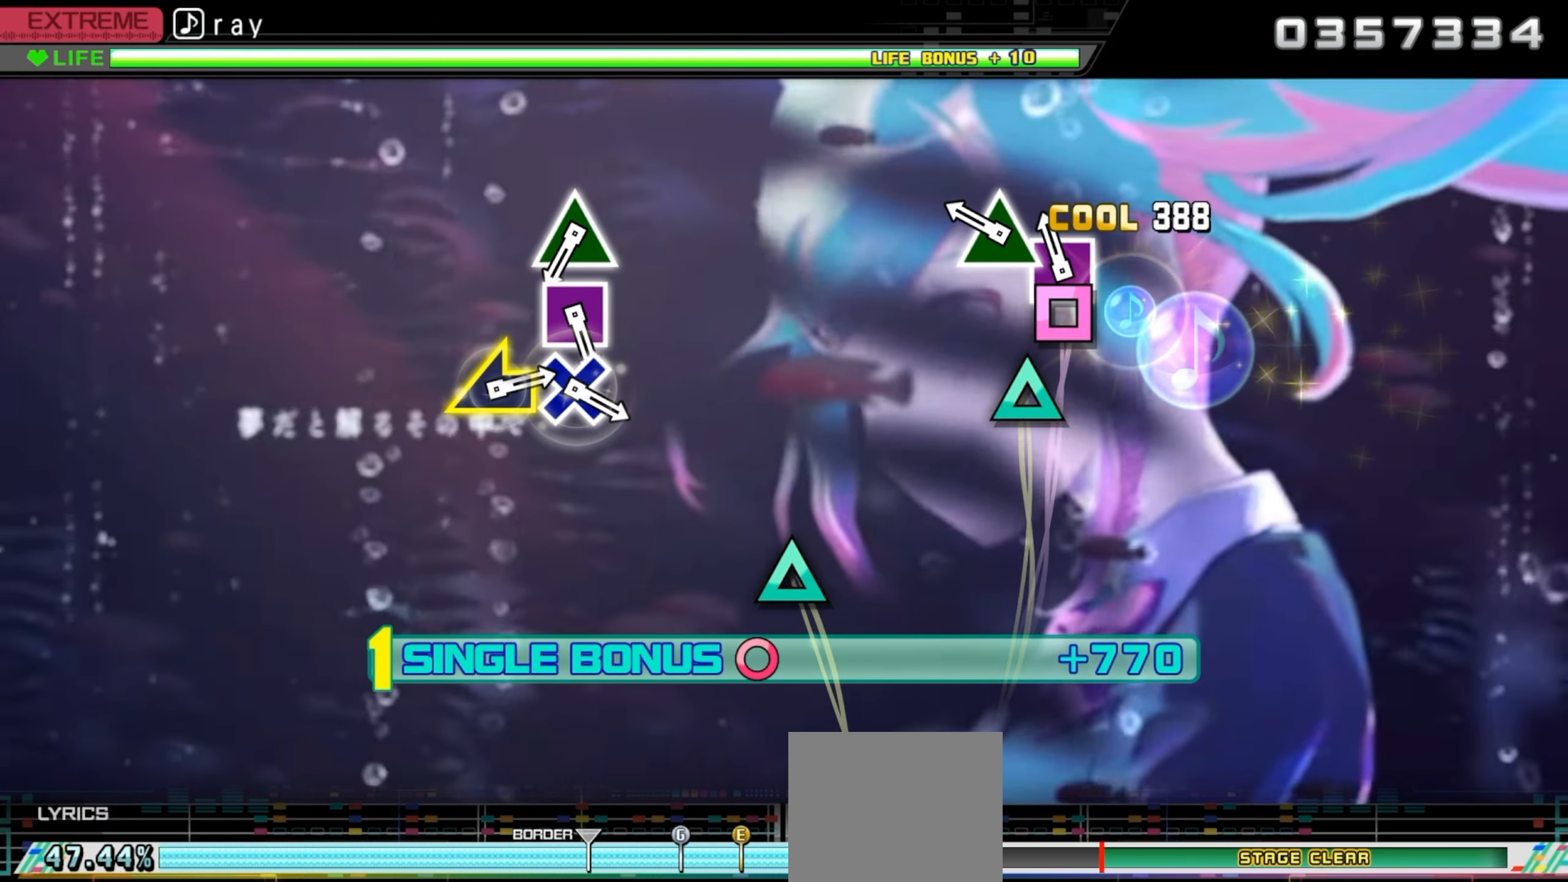
{"buttons": ["DPAD_RIGHT"], "events": [[50, "SQUARE", "down"], [167, "SQUARE", "up"], [283, "TRIANGLE", "down"], [417, "TRIANGLE", "up"]]}
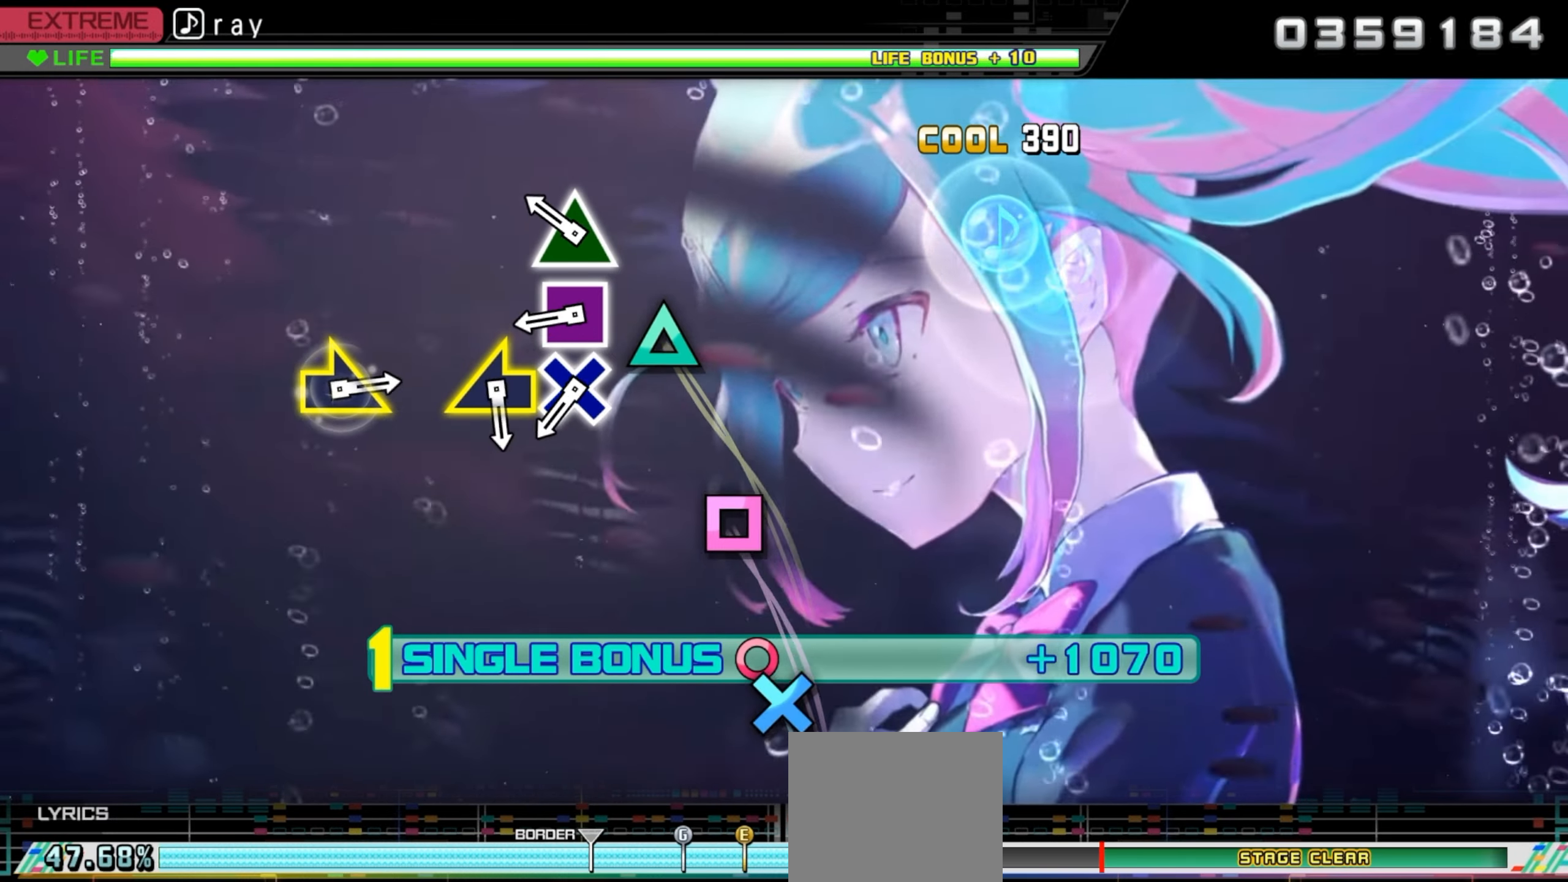
{"buttons": ["SQUARE", "DPAD_RIGHT"], "events": [[233, "TRIANGLE", "down"], [350, "TRIANGLE", "up"], [467, "SQUARE", "down"]]}
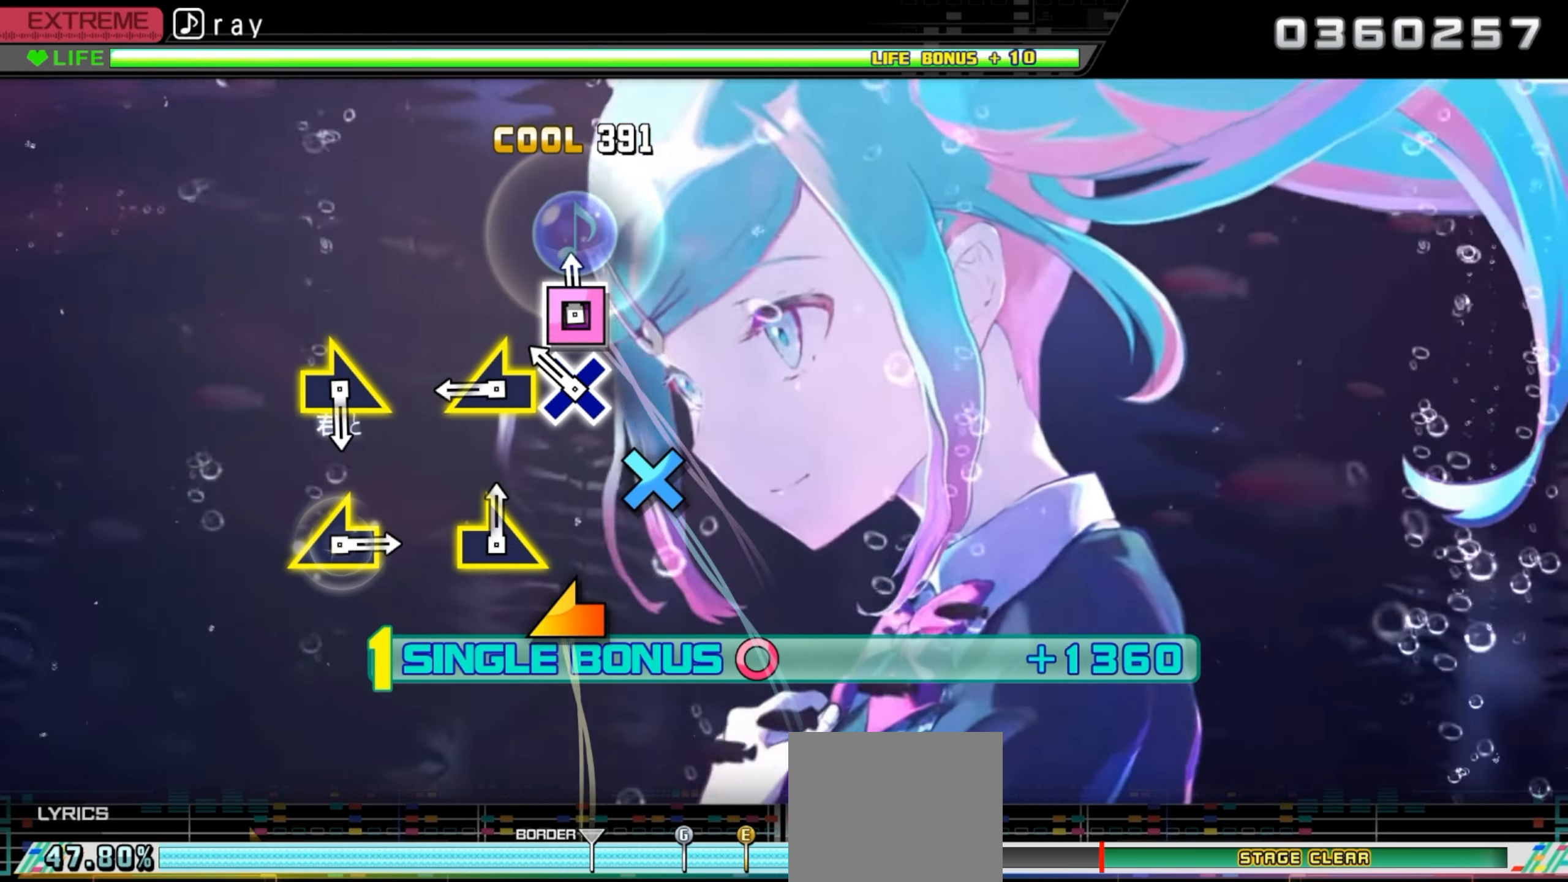
{"buttons": ["DPAD_RIGHT"], "events": [[83, "SQUARE", "up"], [200, "CROSS", "down"], [300, "CROSS", "up"], [417, "L1", "down"], [500, "L1", "up"]]}
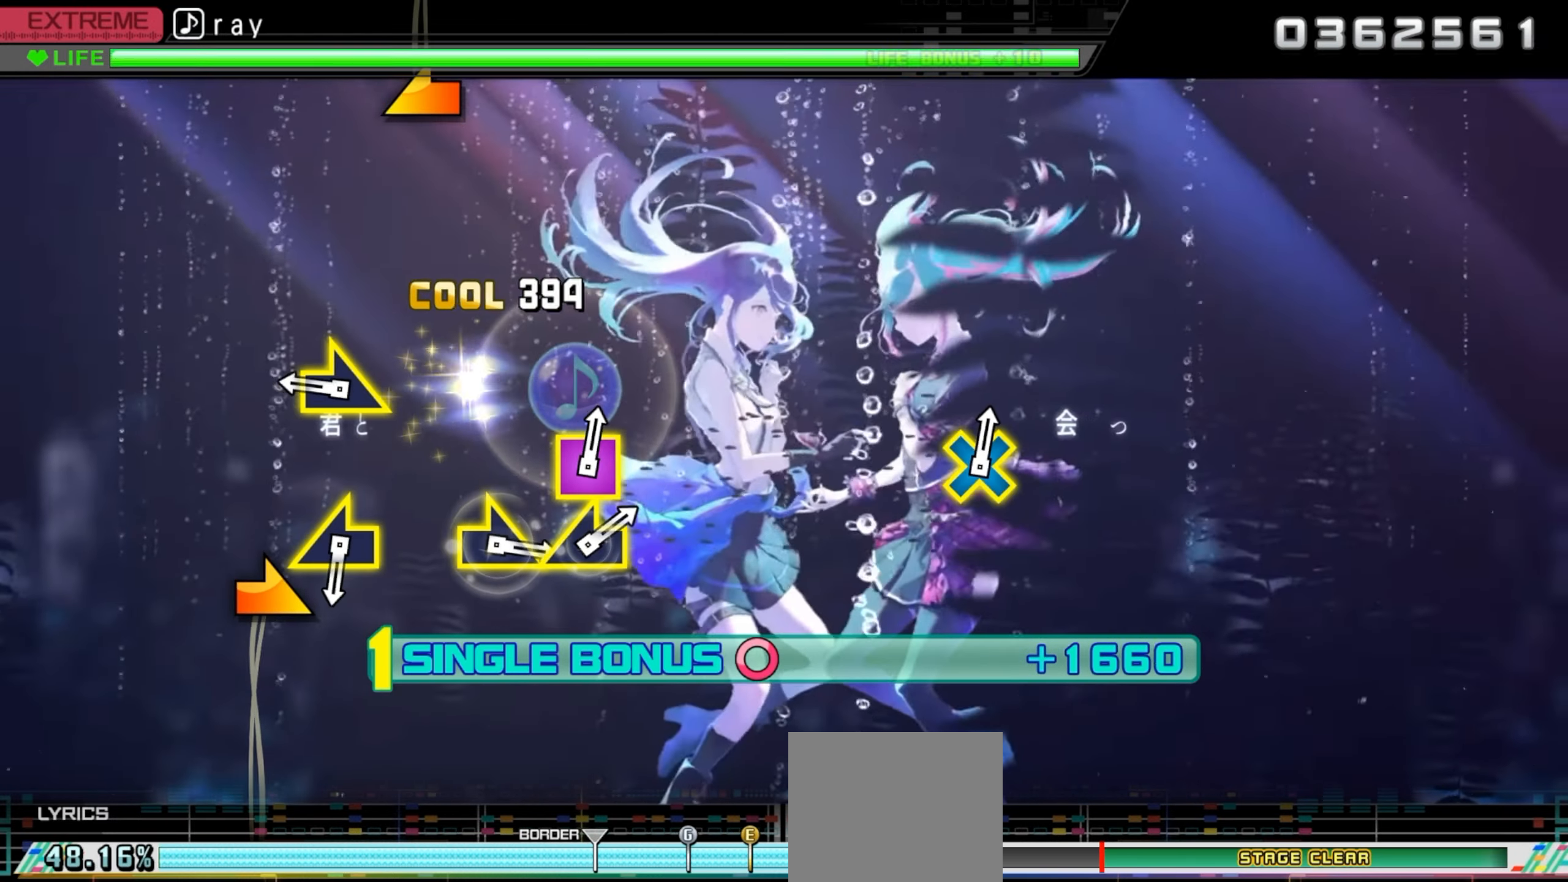
{"buttons": ["DPAD_RIGHT"], "events": [[350, "R1", "down"], [450, "R1", "up"]]}
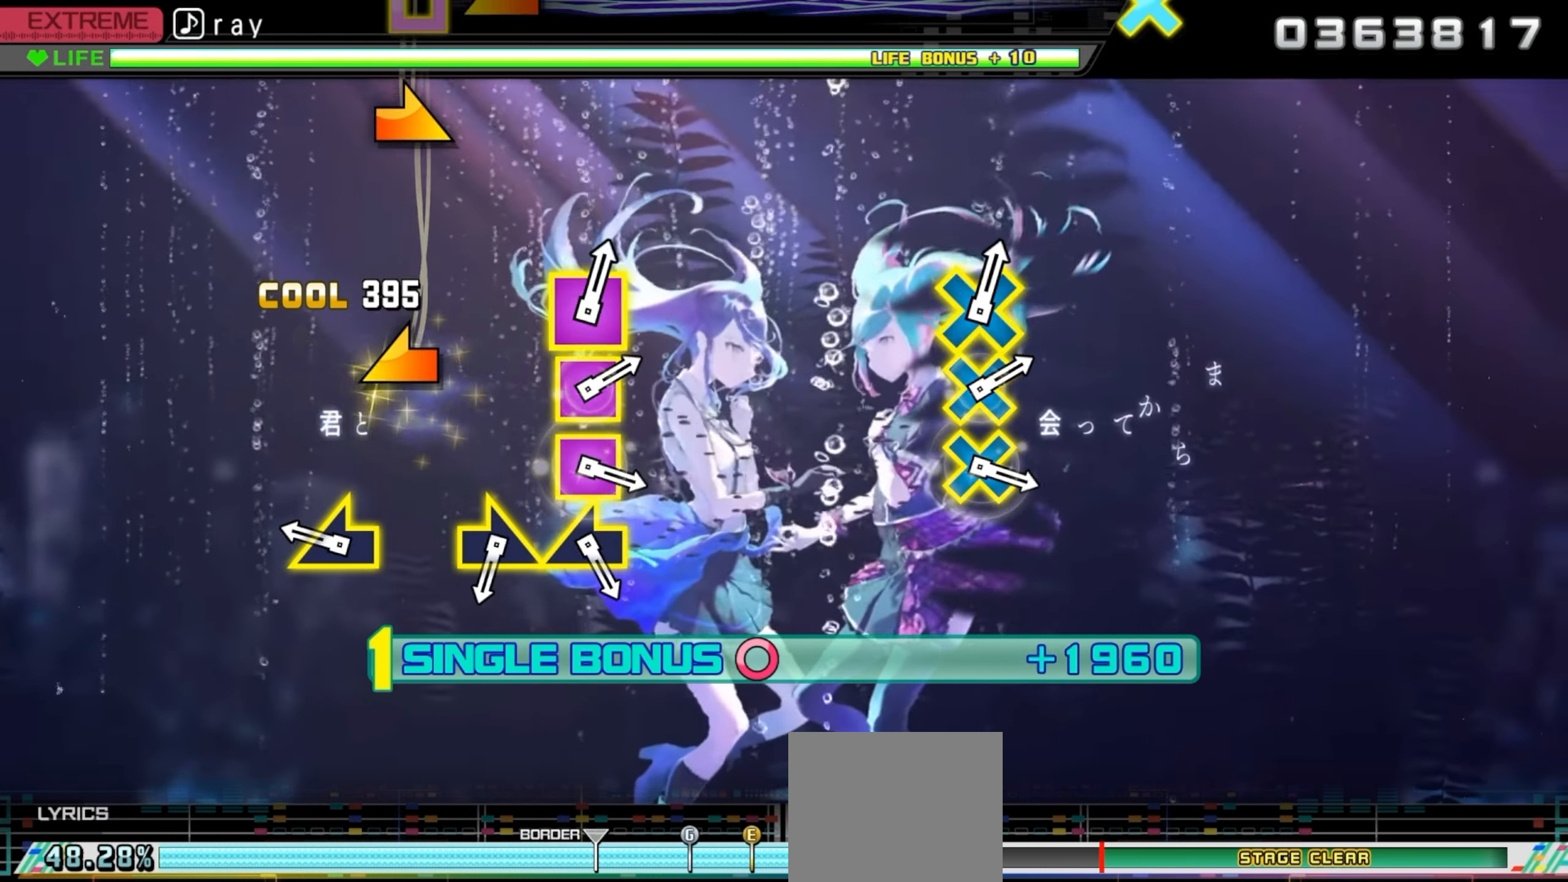
{"buttons": ["DPAD_RIGHT"], "events": [[317, "L1", "down"], [383, "L1", "up"]]}
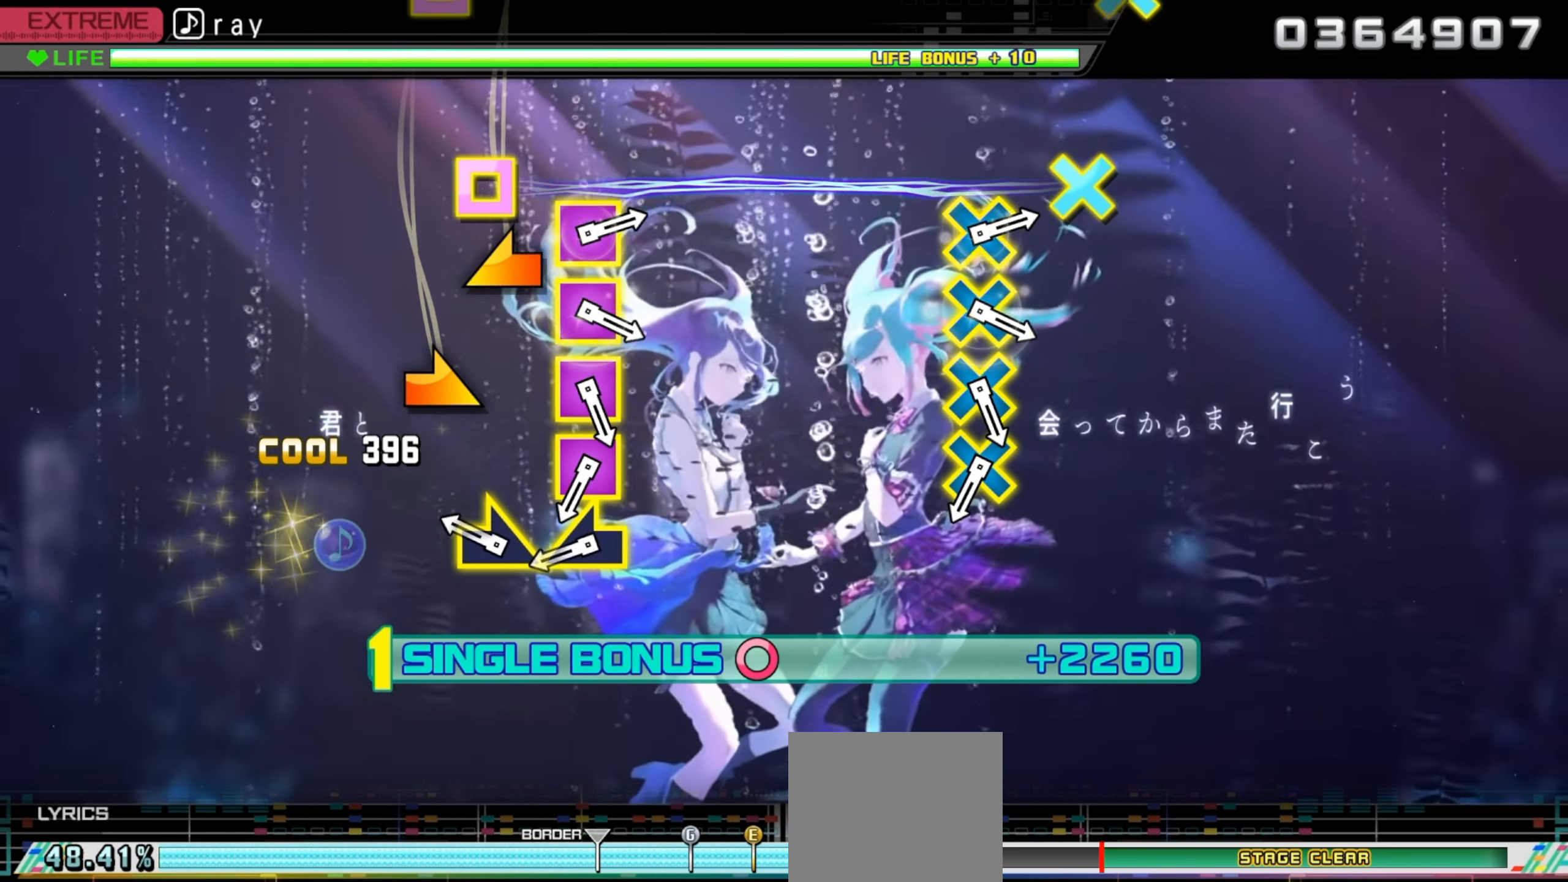
{"buttons": ["L1", "DPAD_RIGHT"], "events": [[283, "R1", "down"], [367, "R1", "up"], [484, "L1", "down"]]}
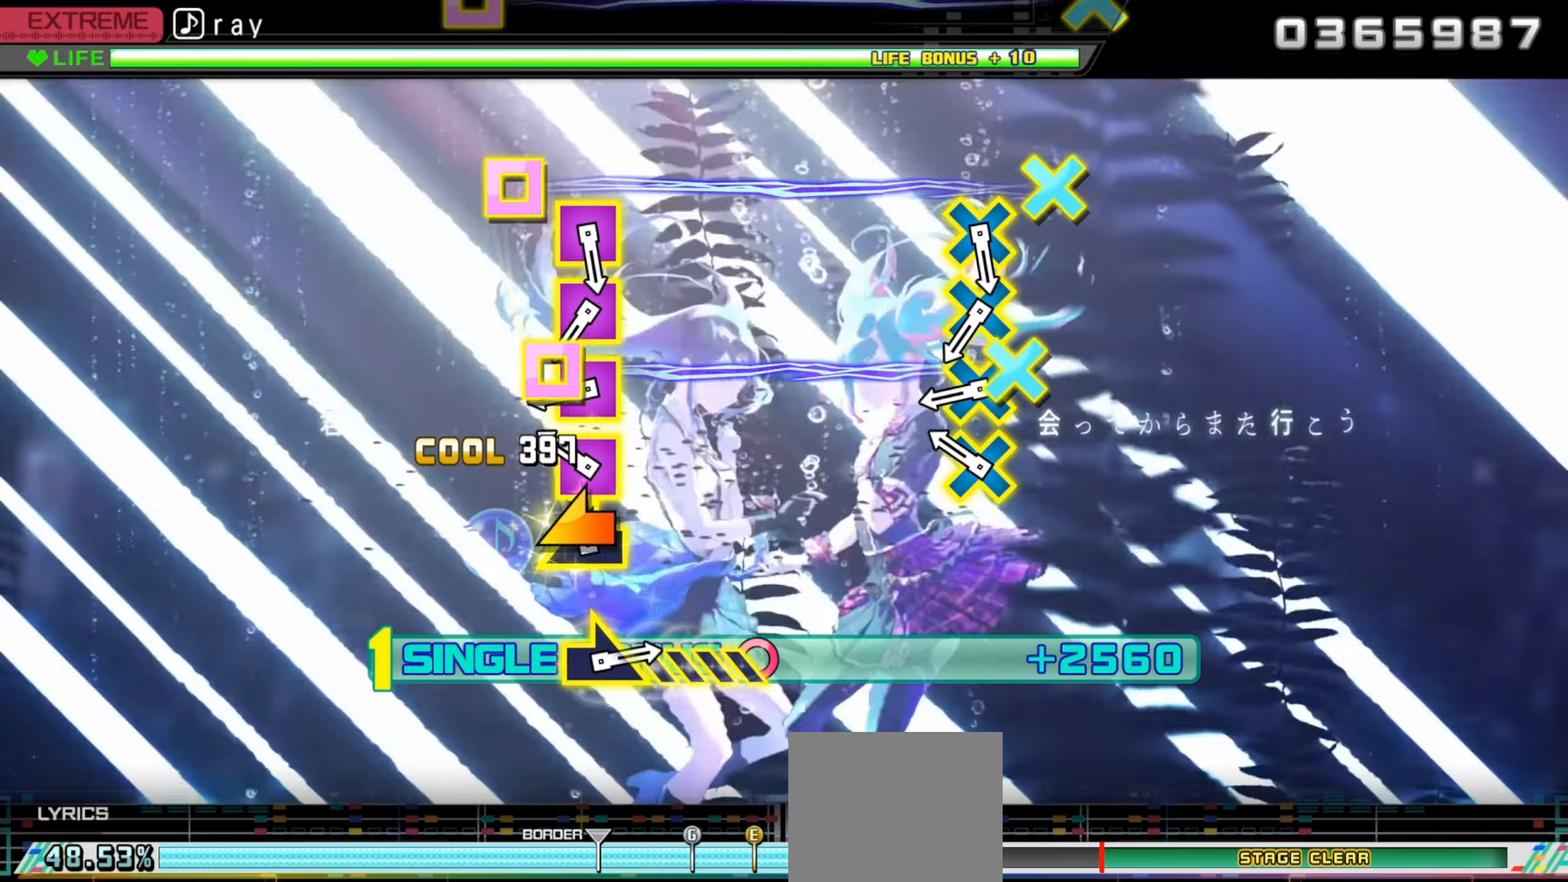
{"buttons": ["CROSS", "SQUARE", "DPAD_RIGHT"], "events": [[67, "L1", "up"], [234, "CROSS", "down"], [234, "SQUARE", "down"], [350, "SQUARE", "up"], [367, "CROSS", "up"], [434, "CROSS", "down"], [434, "SQUARE", "down"]]}
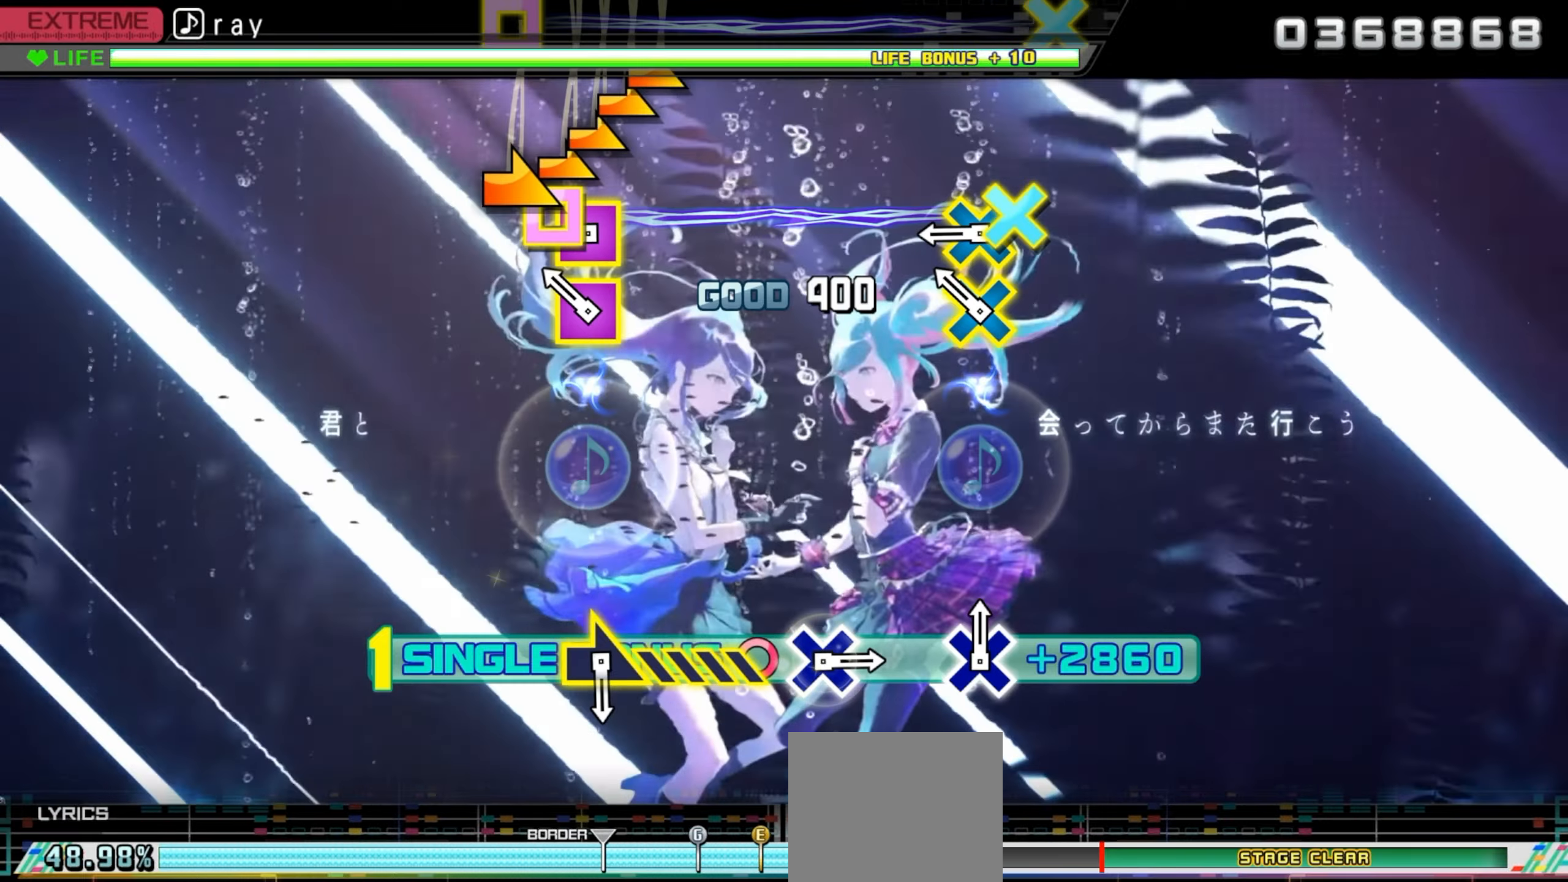
{"buttons": ["CROSS", "SQUARE", "DPAD_RIGHT"], "events": [[67, "CROSS", "up"], [67, "SQUARE", "up"], [184, "CROSS", "down"], [184, "SQUARE", "down"], [317, "CROSS", "up"], [317, "SQUARE", "up"], [434, "CROSS", "down"], [434, "SQUARE", "down"]]}
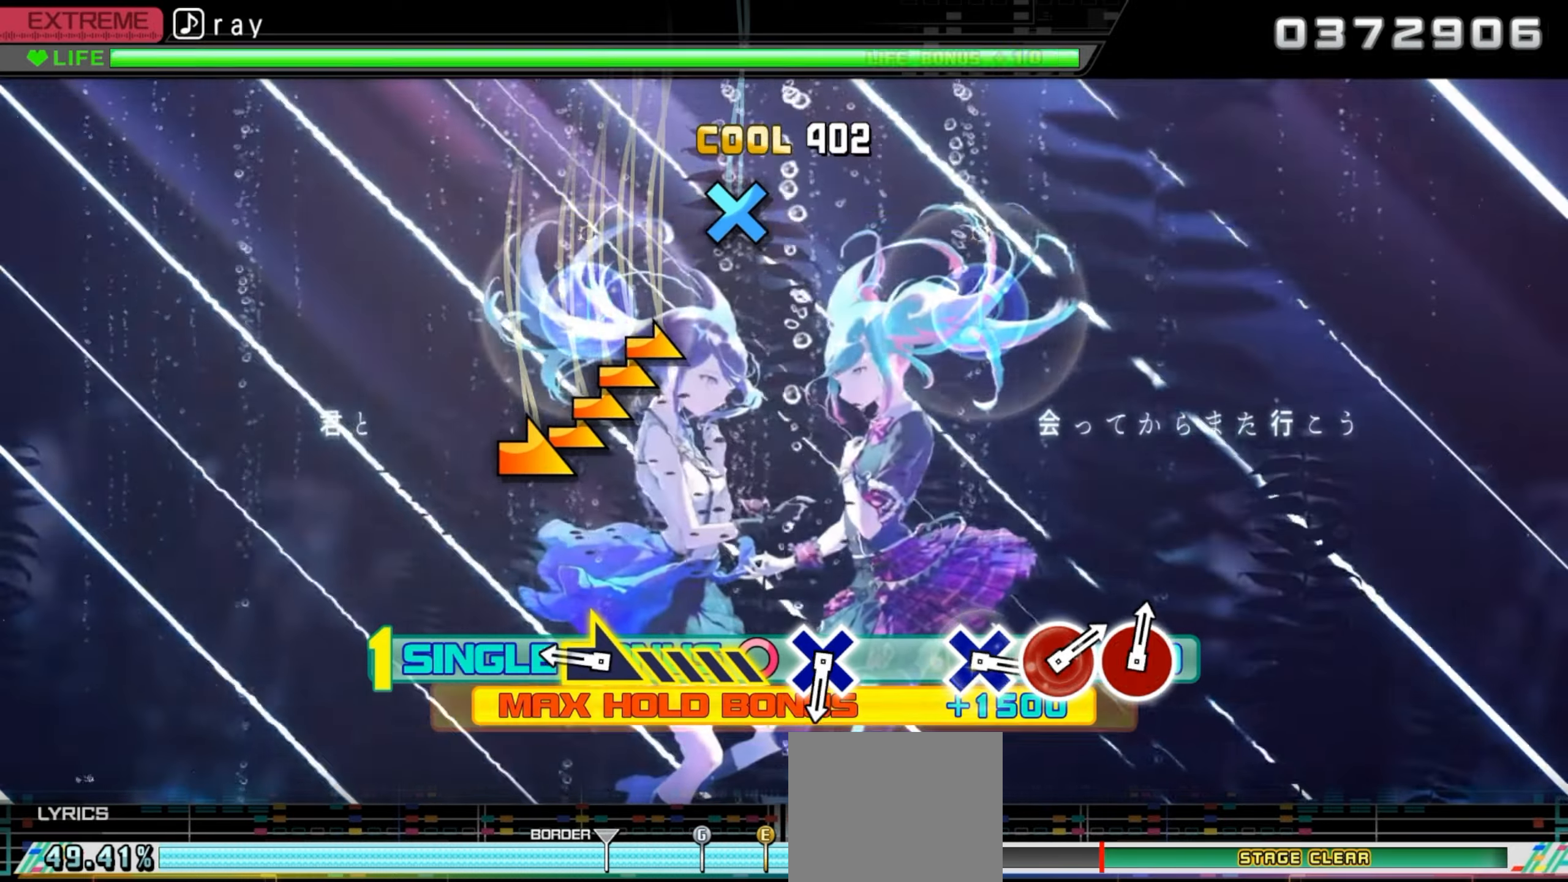
{"buttons": ["R1", "DPAD_RIGHT"], "events": [[200, "CROSS", "up"], [200, "SQUARE", "up"], [367, "R1", "down"]]}
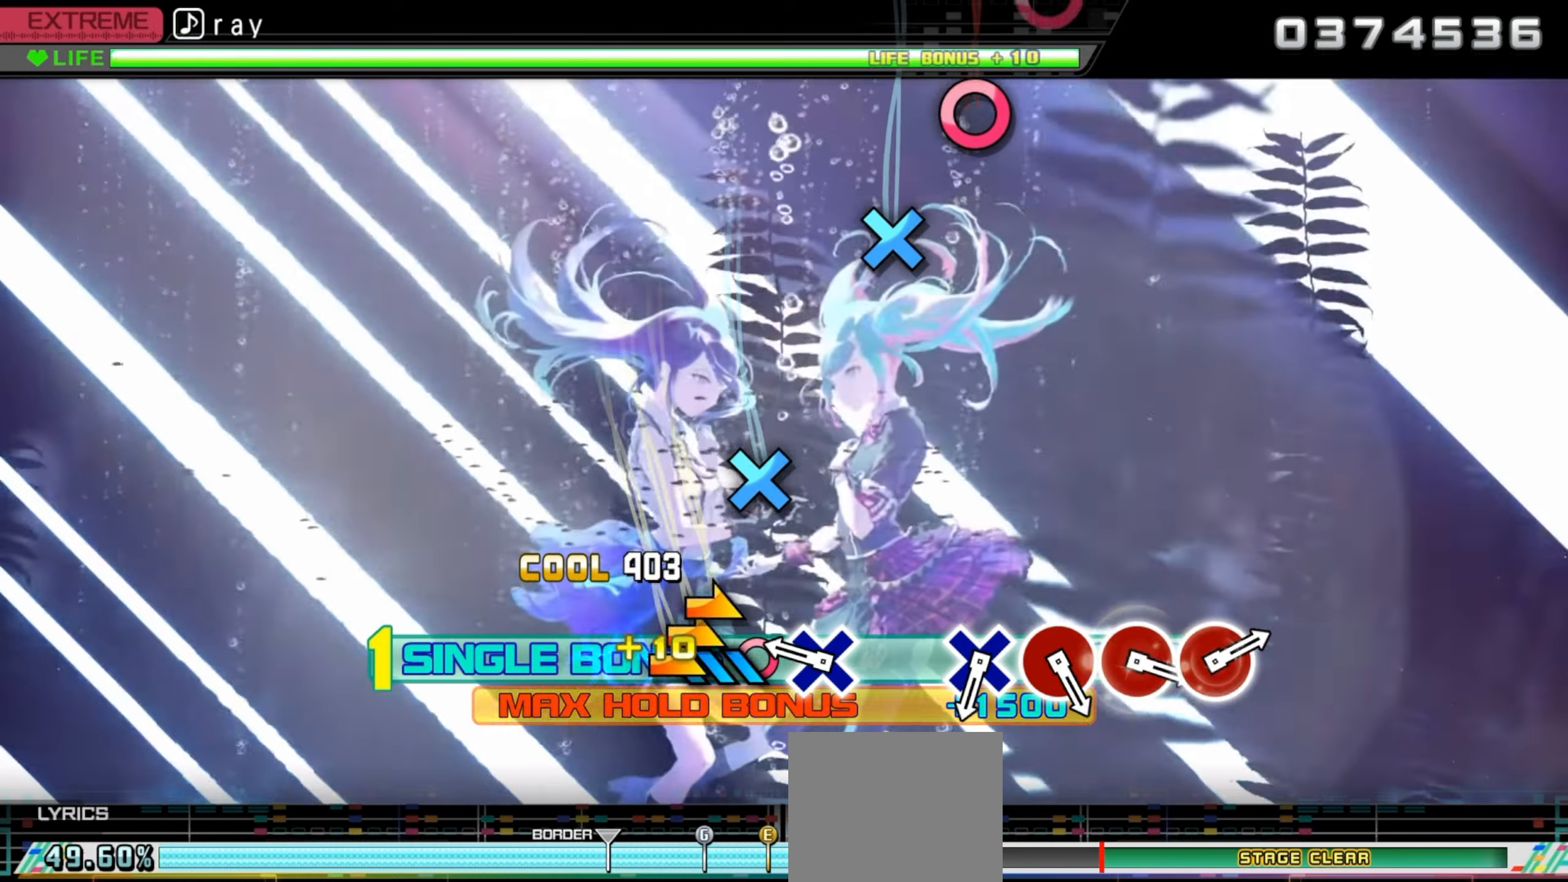
{"buttons": [], "events": [[67, "R1", "up"], [84, "DPAD_RIGHT", "up"], [317, "CROSS", "down"], [450, "CROSS", "up"]]}
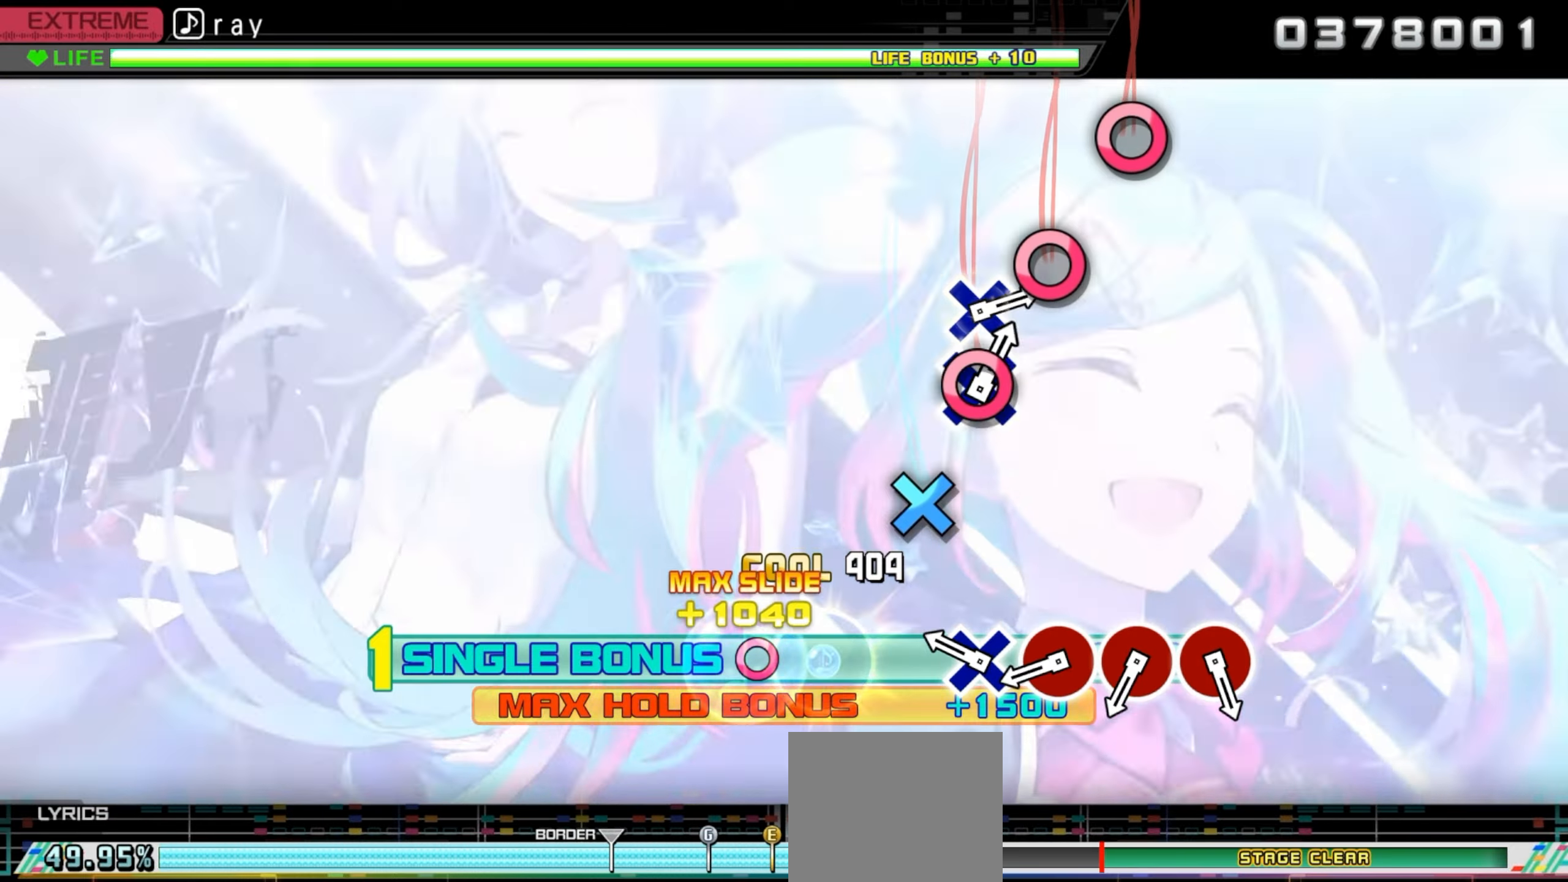
{"buttons": ["CIRCLE"], "events": [[267, "CROSS", "down"], [384, "CROSS", "up"], [500, "CIRCLE", "down"]]}
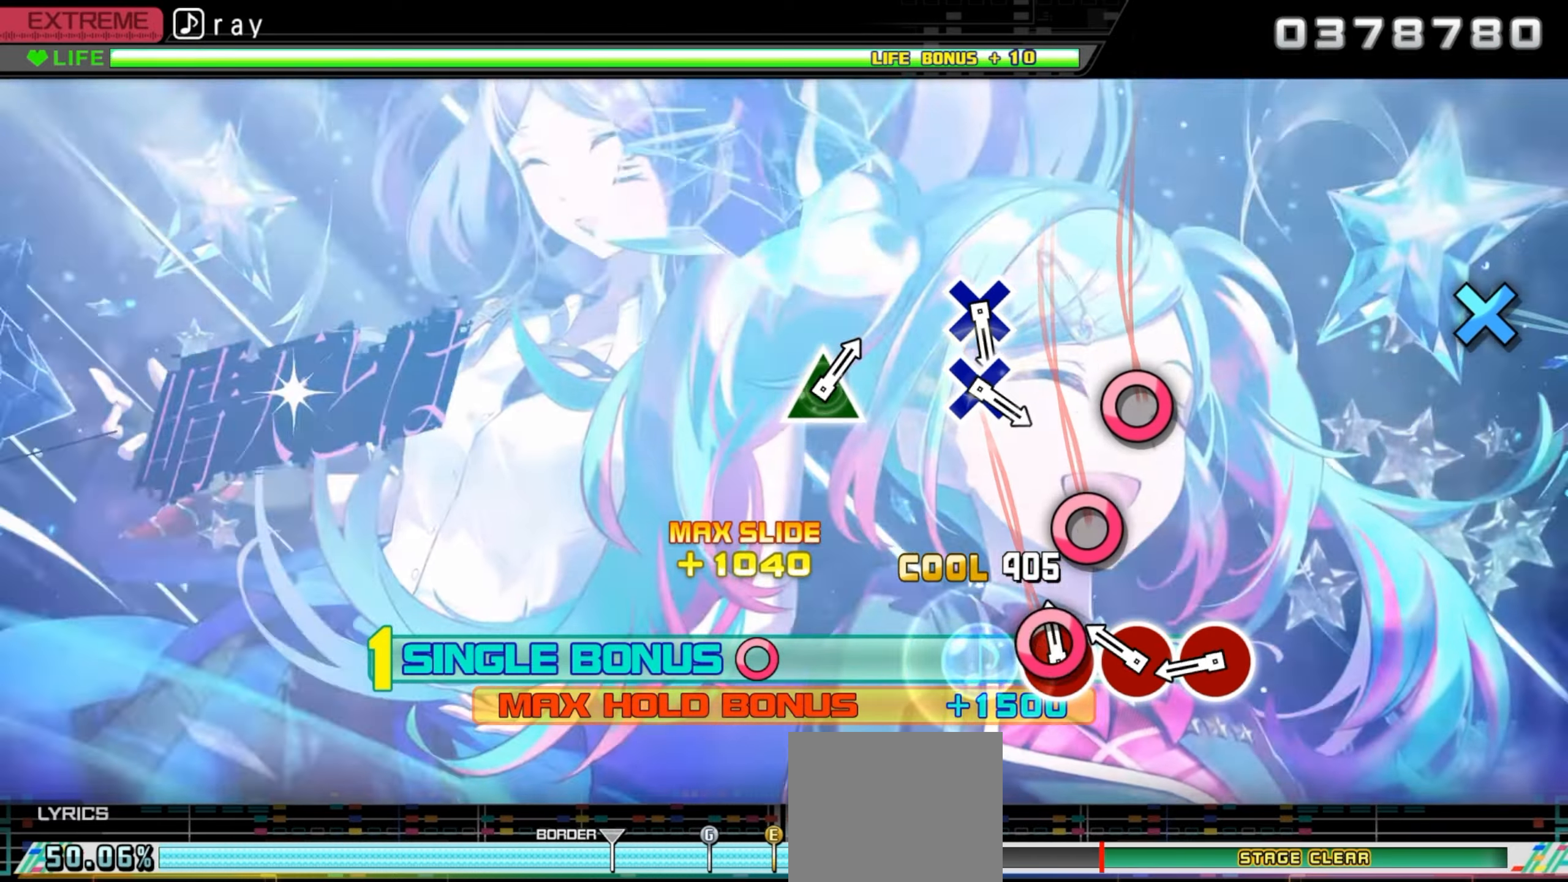
{"buttons": ["CIRCLE"], "events": [[134, "CIRCLE", "up"], [234, "CIRCLE", "down"], [367, "CIRCLE", "up"], [467, "CIRCLE", "down"]]}
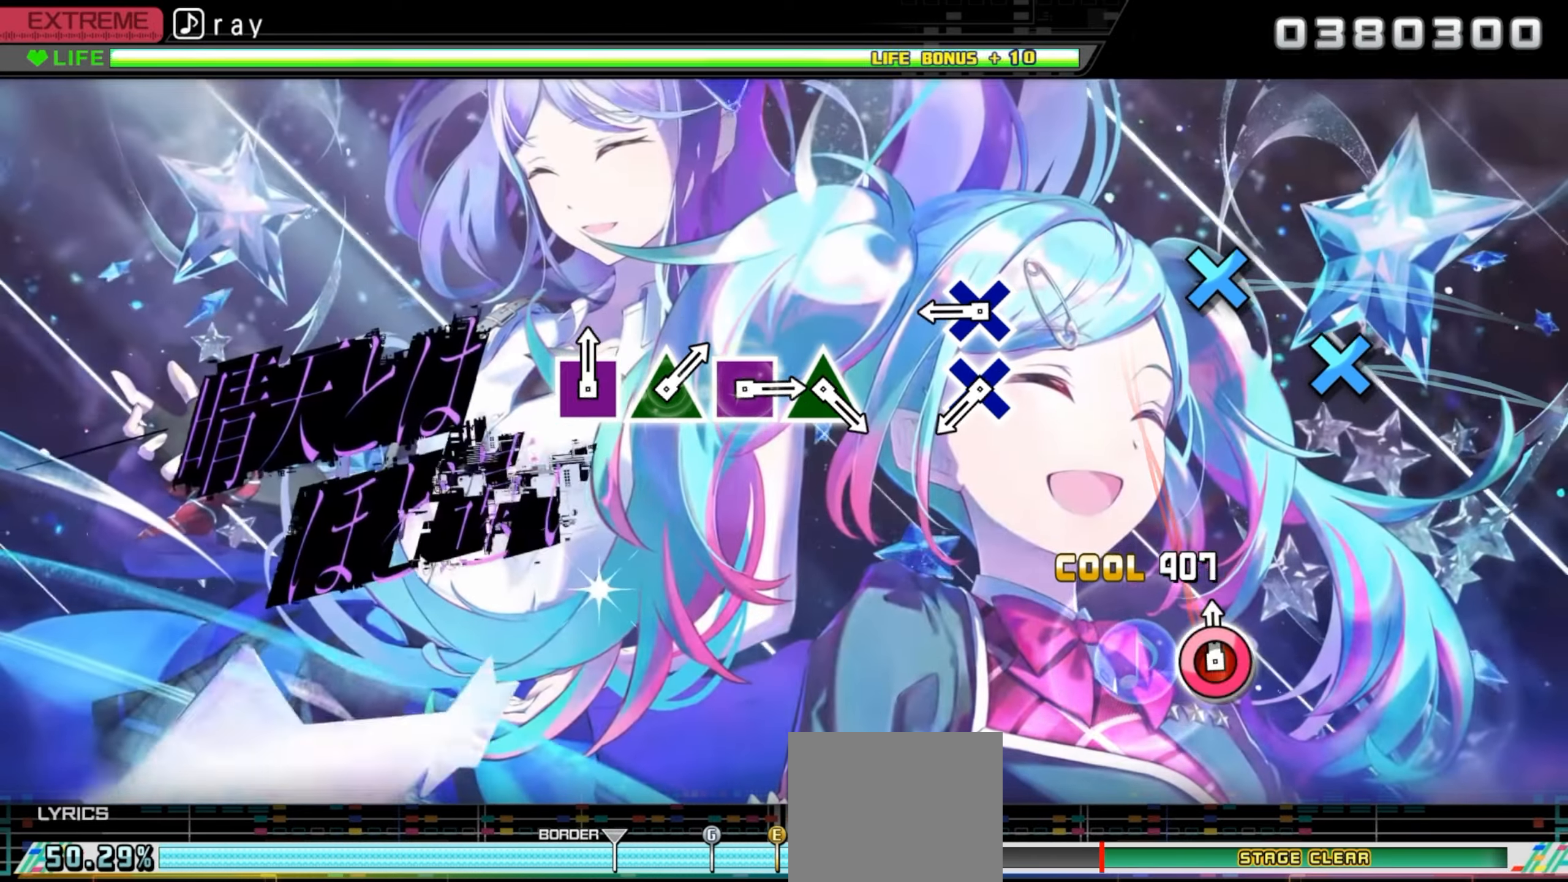
{"buttons": ["CROSS"], "events": [[100, "CIRCLE", "up"], [417, "CROSS", "down"]]}
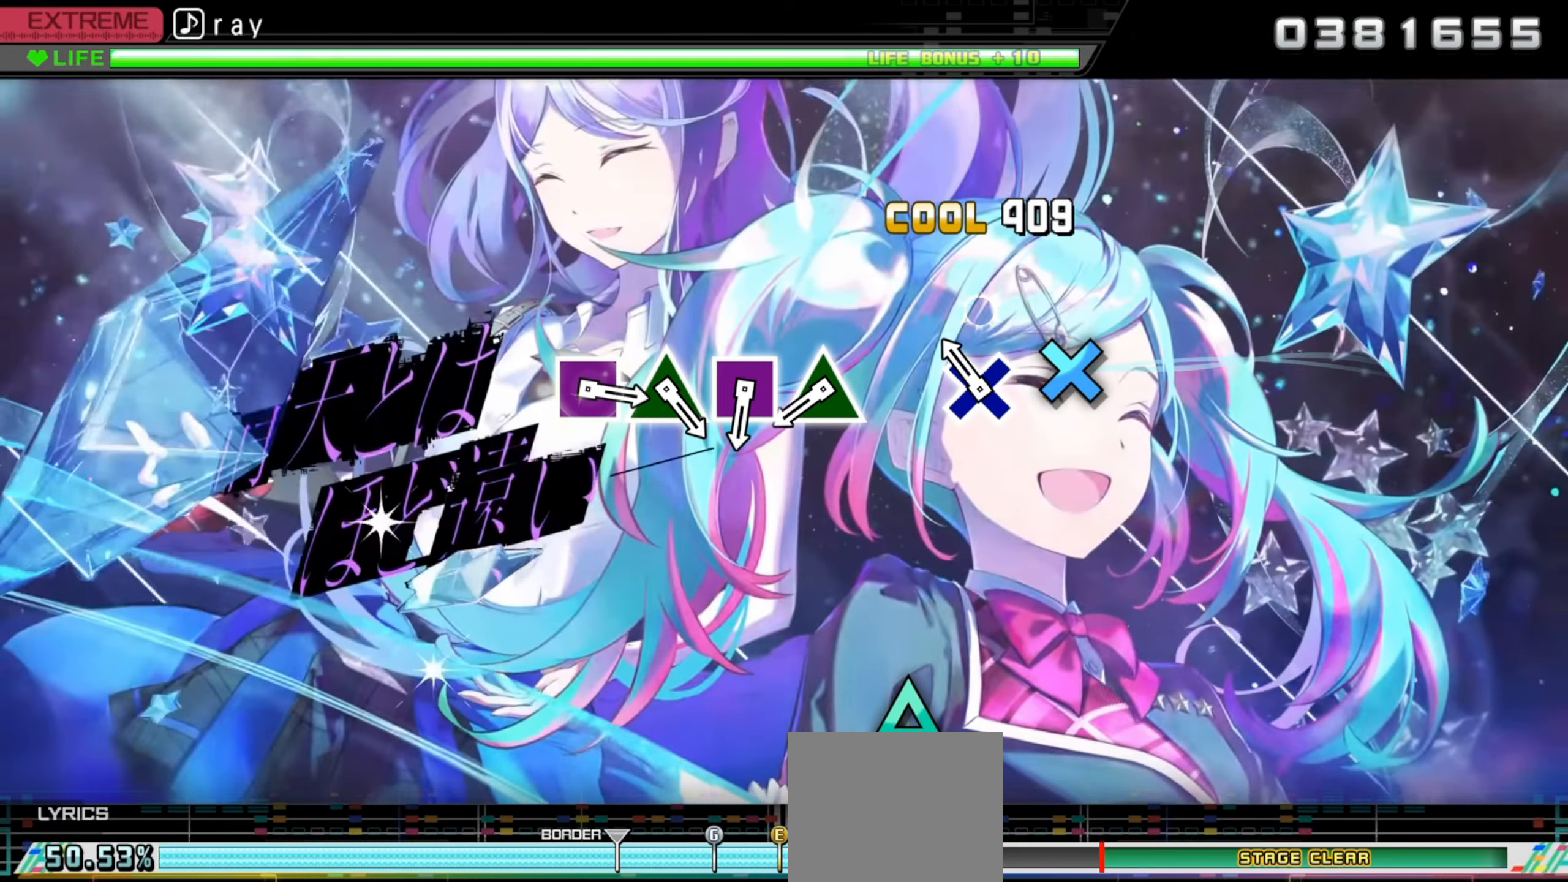
{"buttons": [], "events": [[34, "CROSS", "up"], [150, "CROSS", "down"], [267, "CROSS", "up"]]}
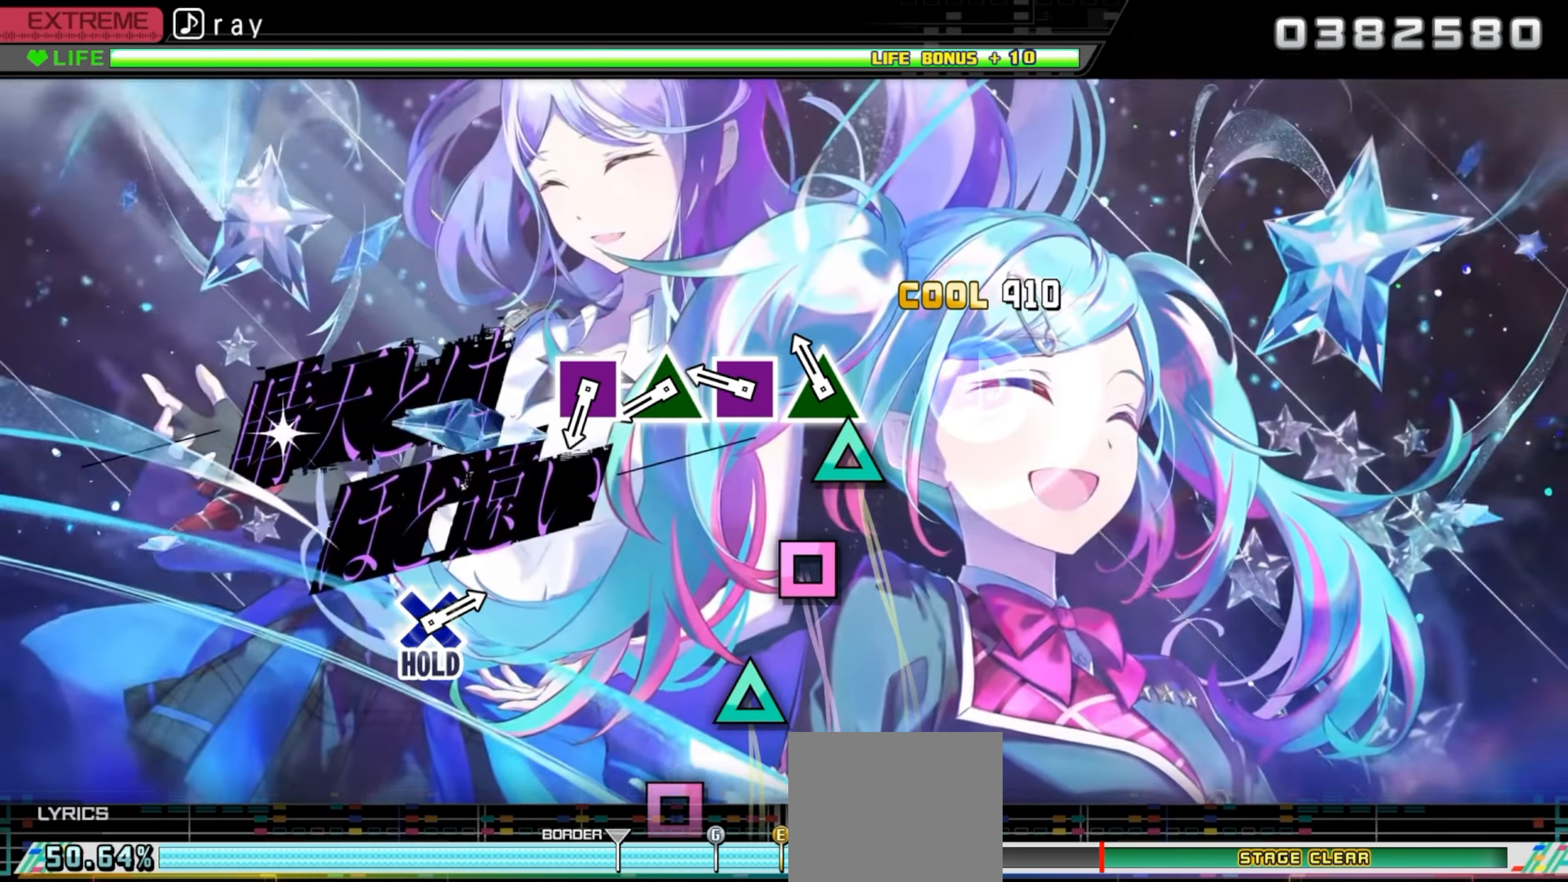
{"buttons": [], "events": [[84, "TRIANGLE", "down"], [200, "TRIANGLE", "up"], [317, "SQUARE", "down"], [450, "SQUARE", "up"]]}
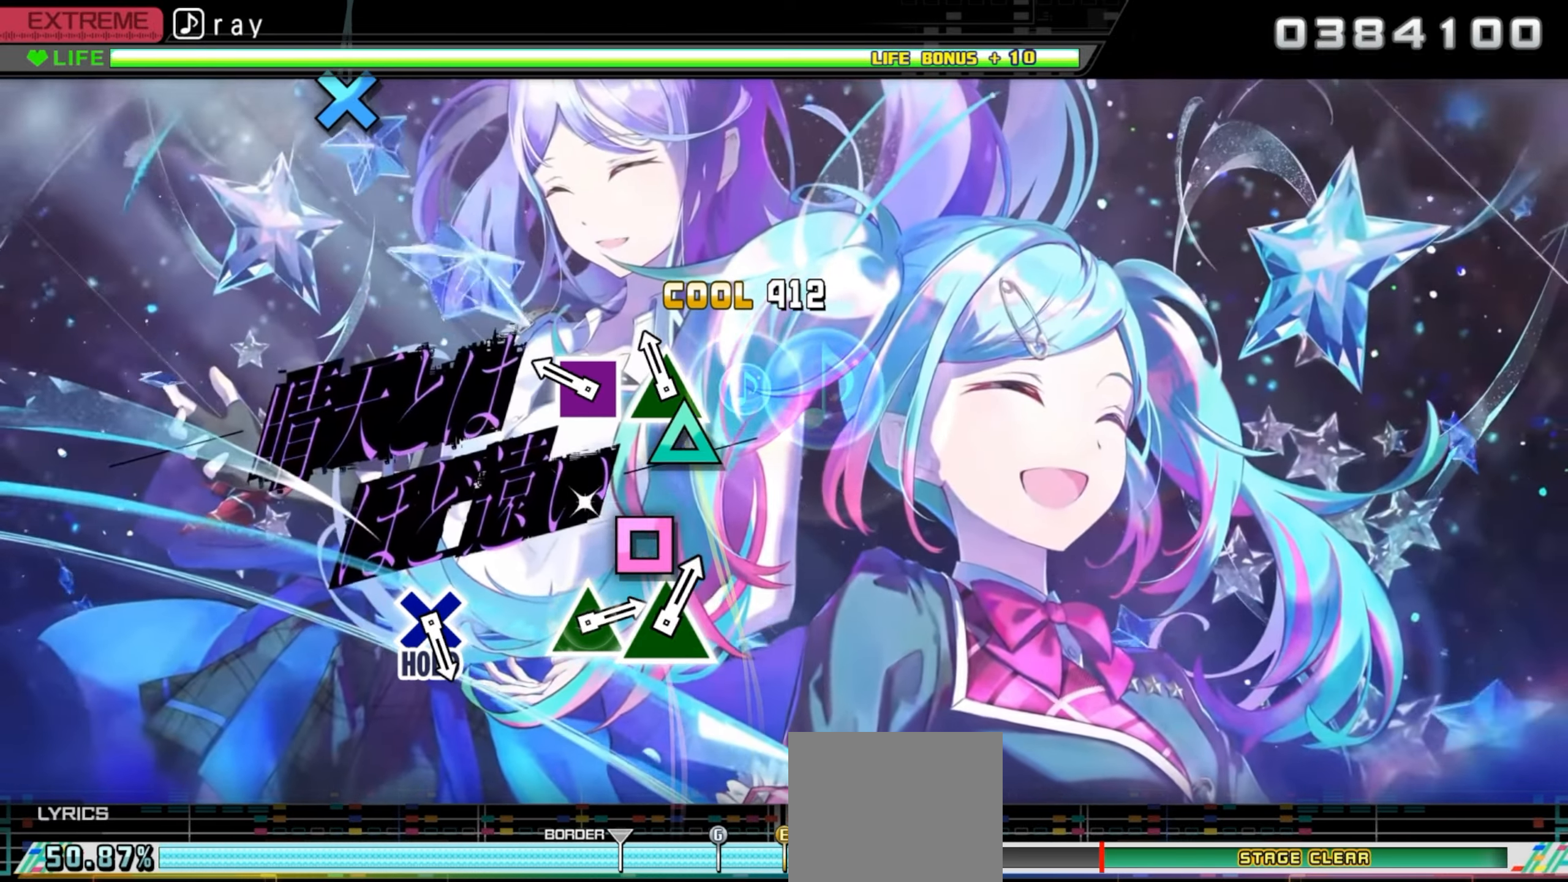
{"buttons": [], "events": [[67, "TRIANGLE", "down"], [184, "TRIANGLE", "up"], [284, "SQUARE", "down"], [433, "SQUARE", "up"]]}
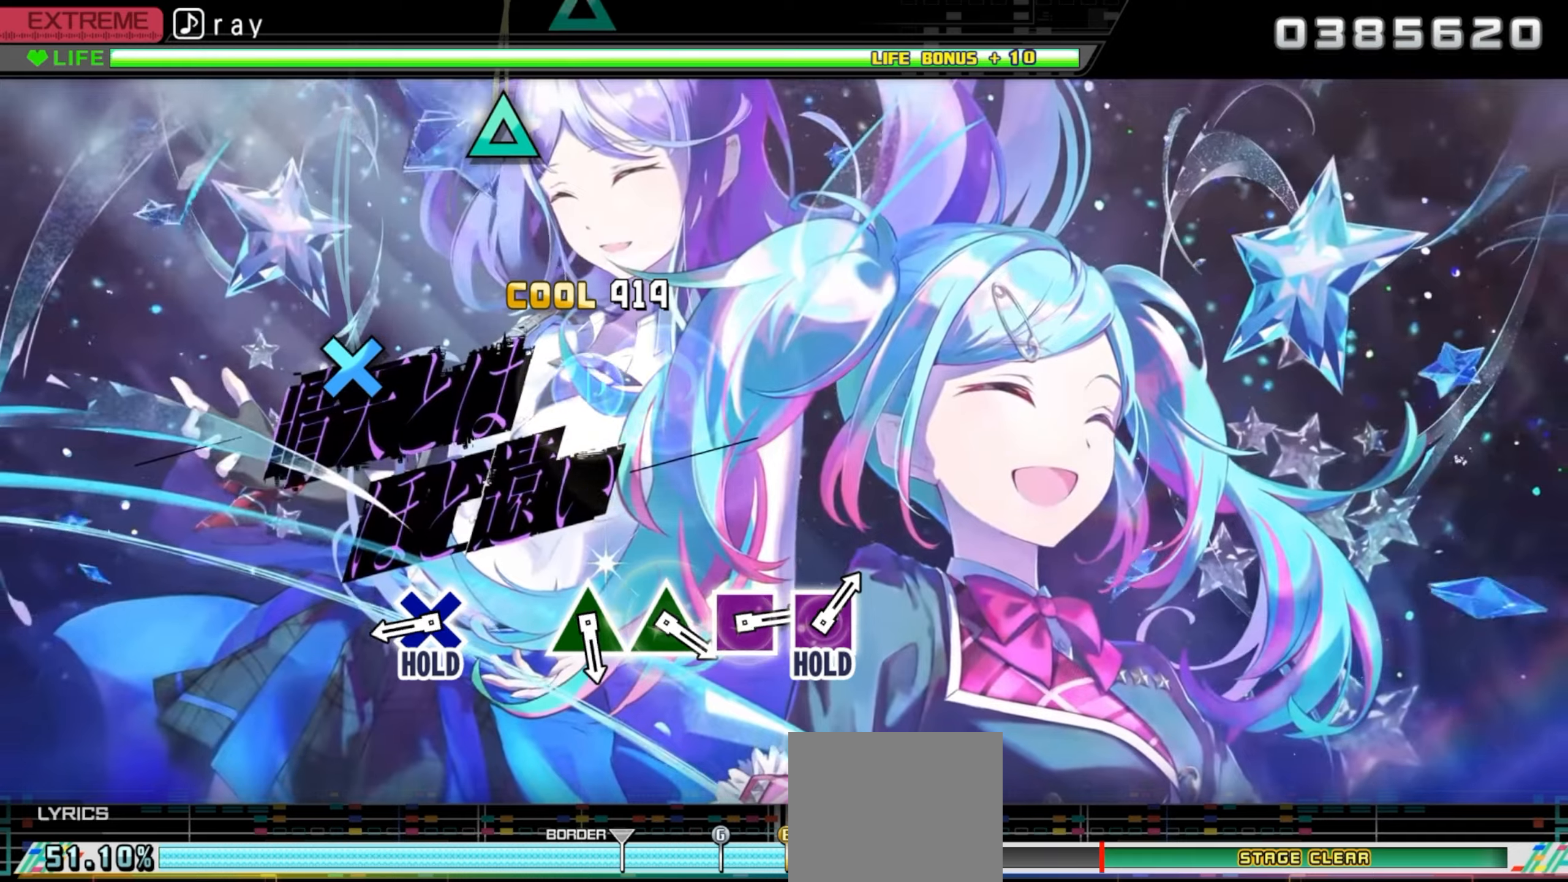
{"buttons": ["DPAD_DOWN"], "events": [[466, "DPAD_DOWN", "down"]]}
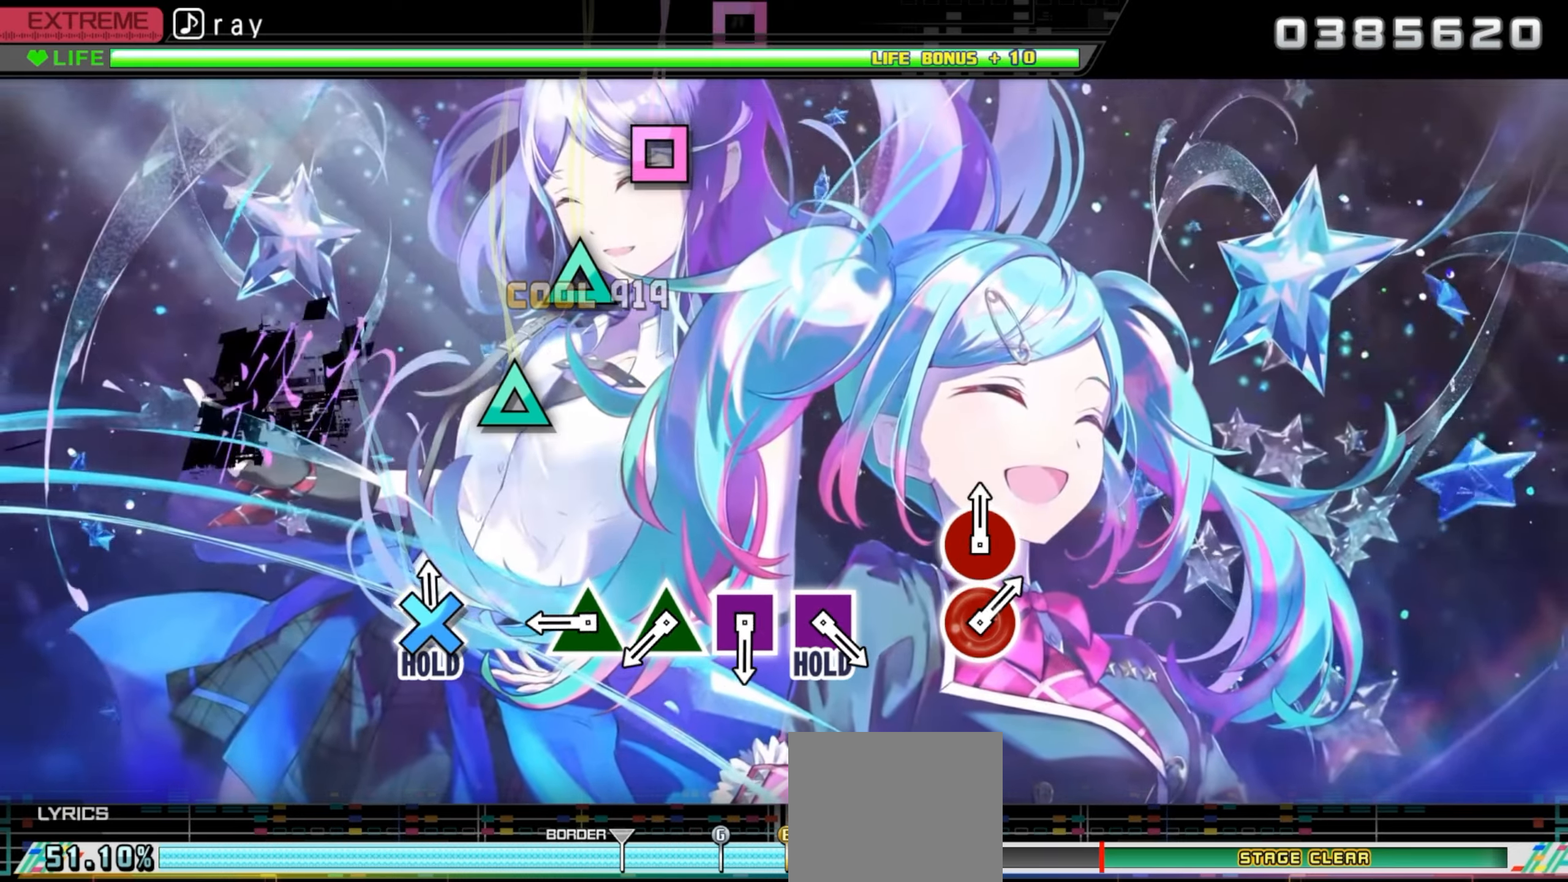
{"buttons": ["TRIANGLE", "DPAD_DOWN"], "events": [[433, "TRIANGLE", "down"]]}
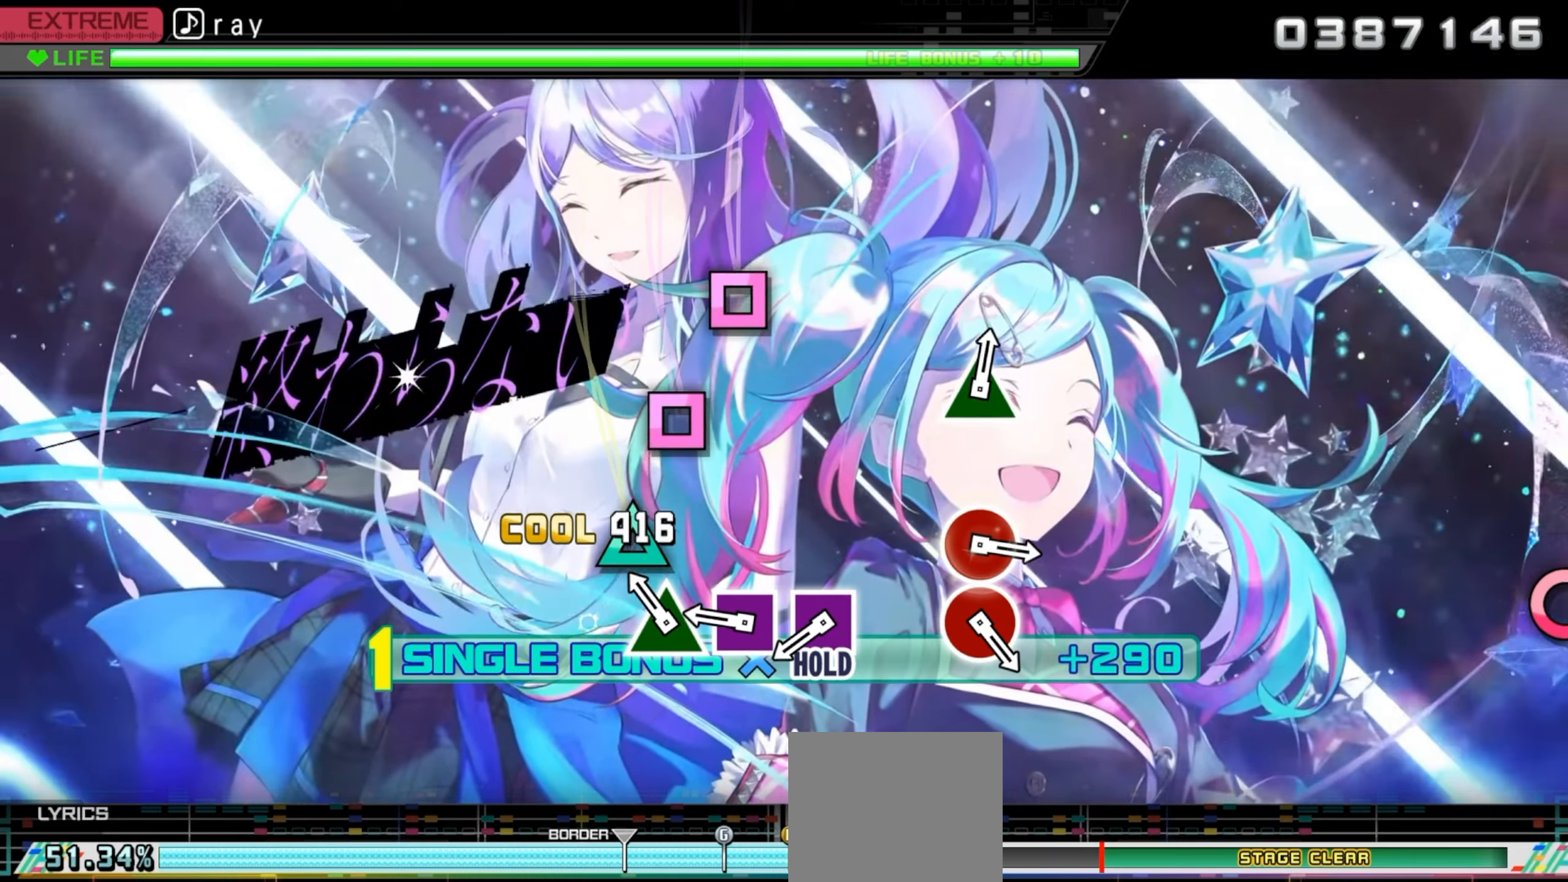
{"buttons": ["DPAD_DOWN"], "events": [[50, "TRIANGLE", "up"], [150, "TRIANGLE", "down"], [266, "TRIANGLE", "up"], [366, "SQUARE", "down"], [483, "SQUARE", "up"]]}
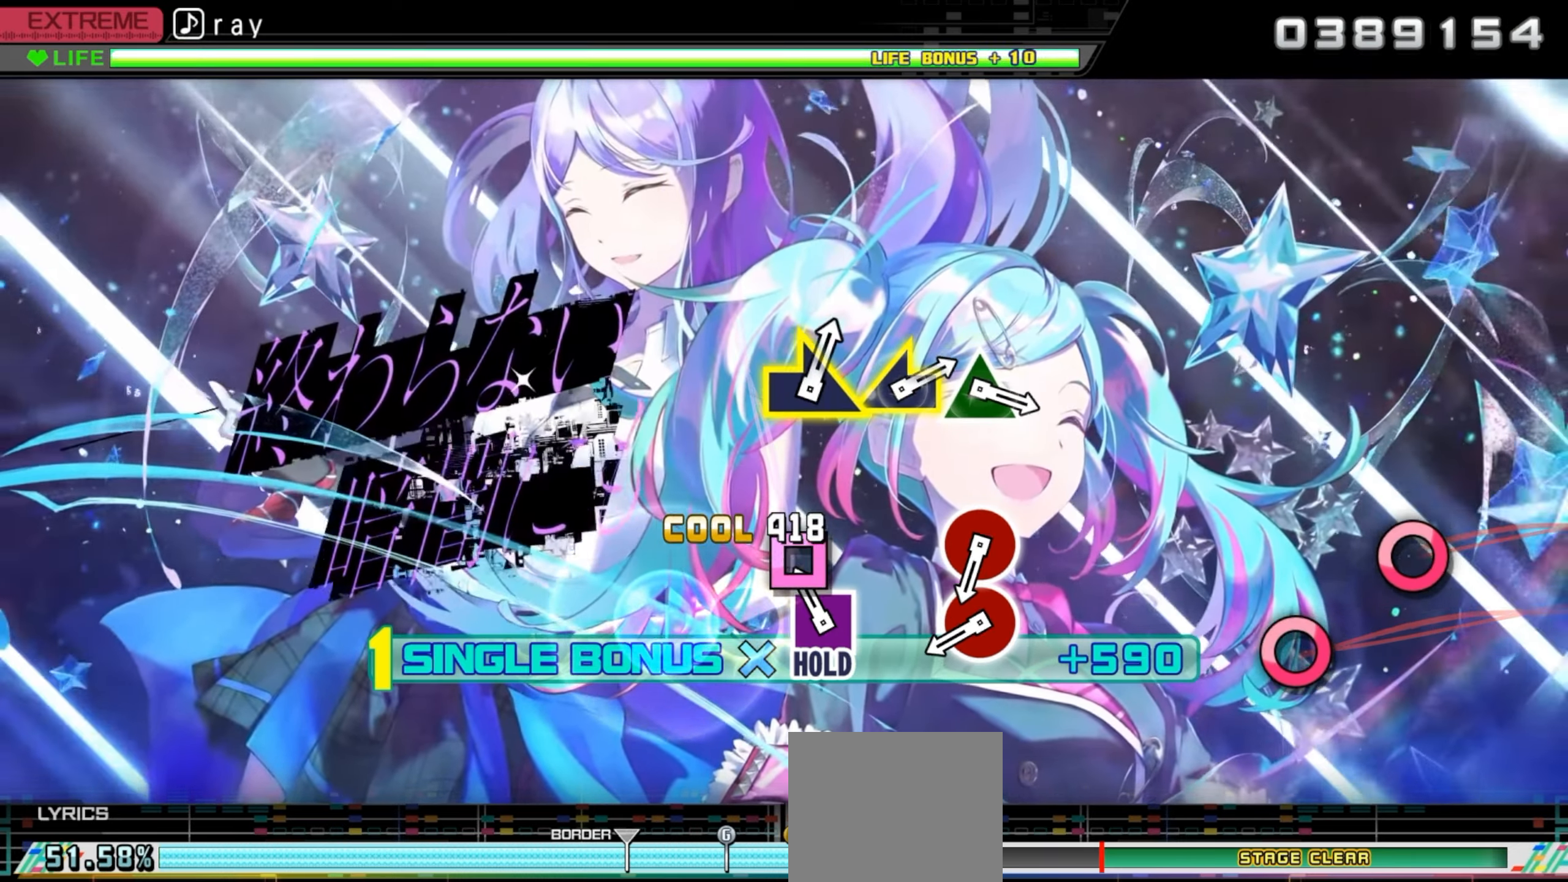
{"buttons": [], "events": [[100, "SQUARE", "down"], [383, "SQUARE", "up"], [416, "DPAD_DOWN", "up"]]}
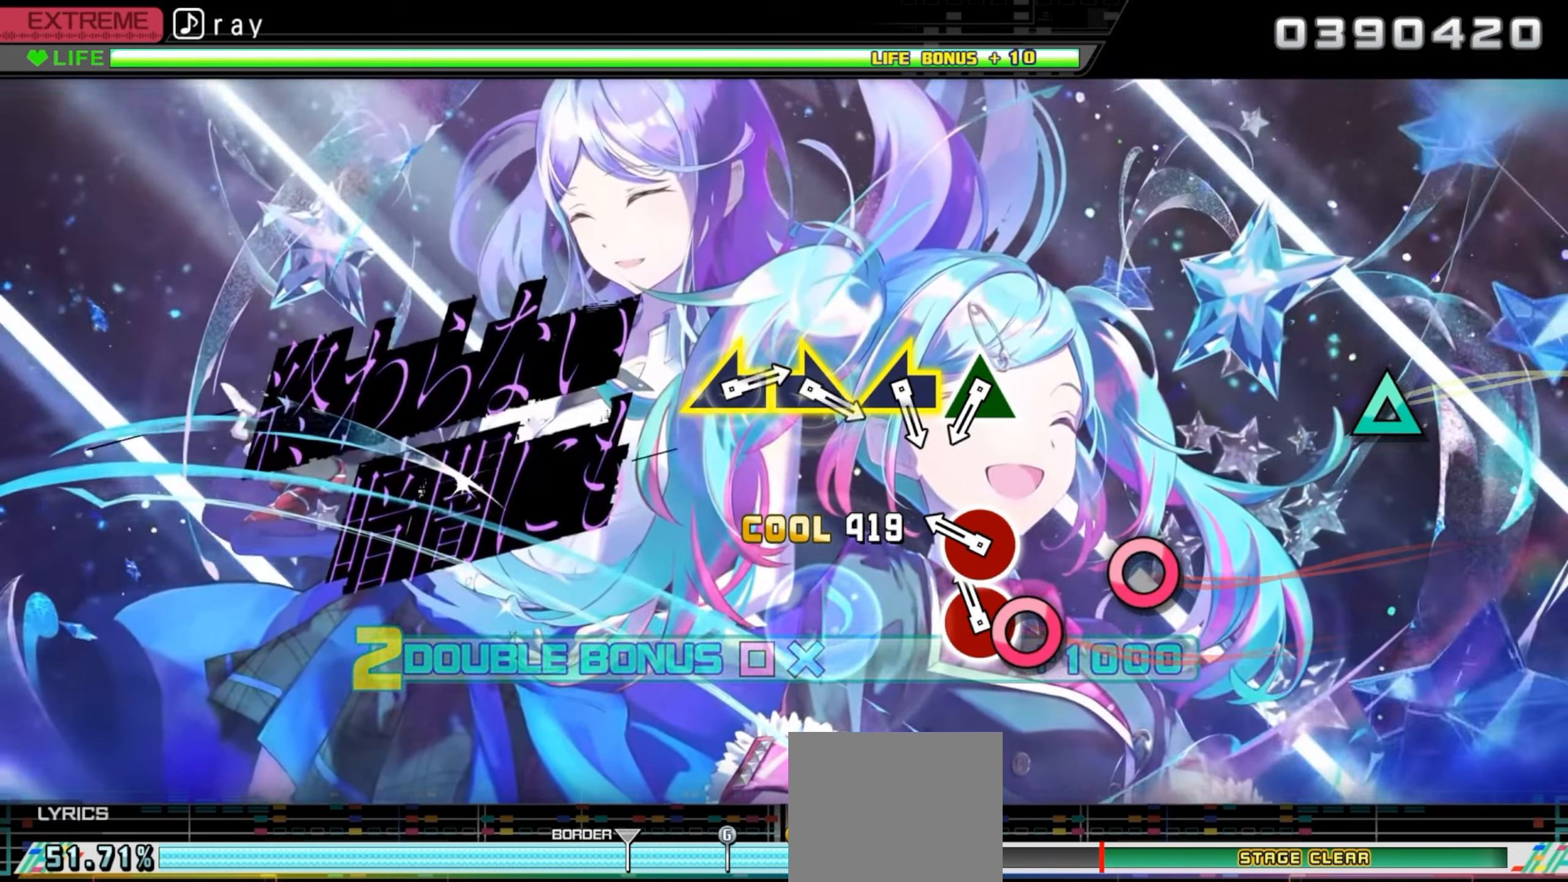
{"buttons": [], "events": [[33, "CIRCLE", "down"], [150, "CIRCLE", "up"], [266, "CIRCLE", "down"], [416, "CIRCLE", "up"]]}